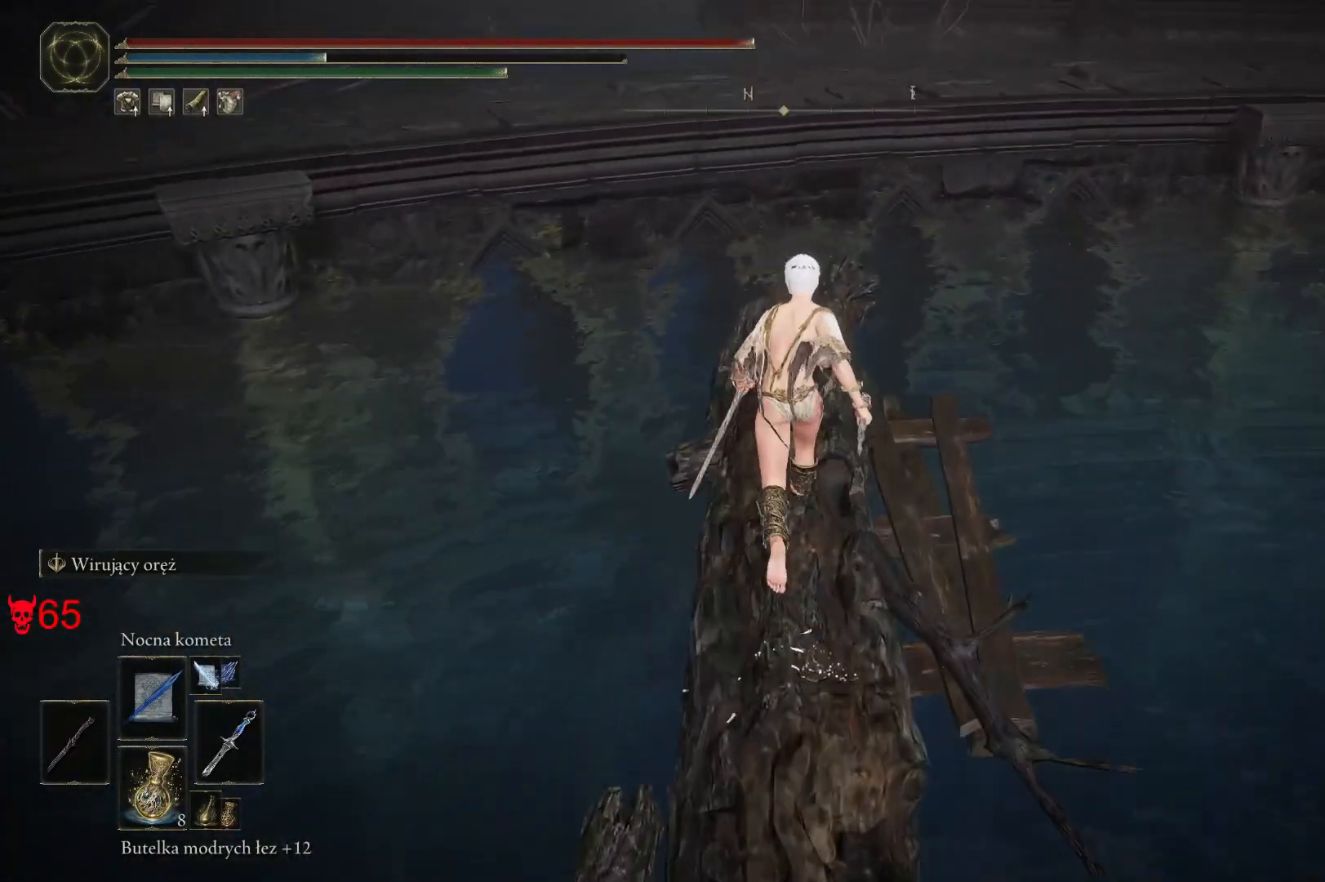
Gameplay with keyboard and mouse; each line is a JSON object with the keys and mouse buttons held at the frame after it. "events" lists presses ("down") and releases ("up") of "a", "ctrl", "d", "e", "q", "s", "shift", "space", "w", "mouse_left", "mouse_wheel", "mouse_right", "mouse_mb4" and "mouse_mb5" between this image and that frame as [ms after this image, input, new state], when the widget could be followed in between. "mouse_left", "mouse_wheel", "mouse_right", "mouse_mb4", "mouse_mb5" = the "left", "wheel", "right", "mb4", "mb5" buttons of the "mouse" list. No other keys are recorded. "wheel" means that the mouse wheel is clicked or scrolled. Mouse movement is not recorded.
{"keys": ["space", "w"], "mouse": [], "events": []}
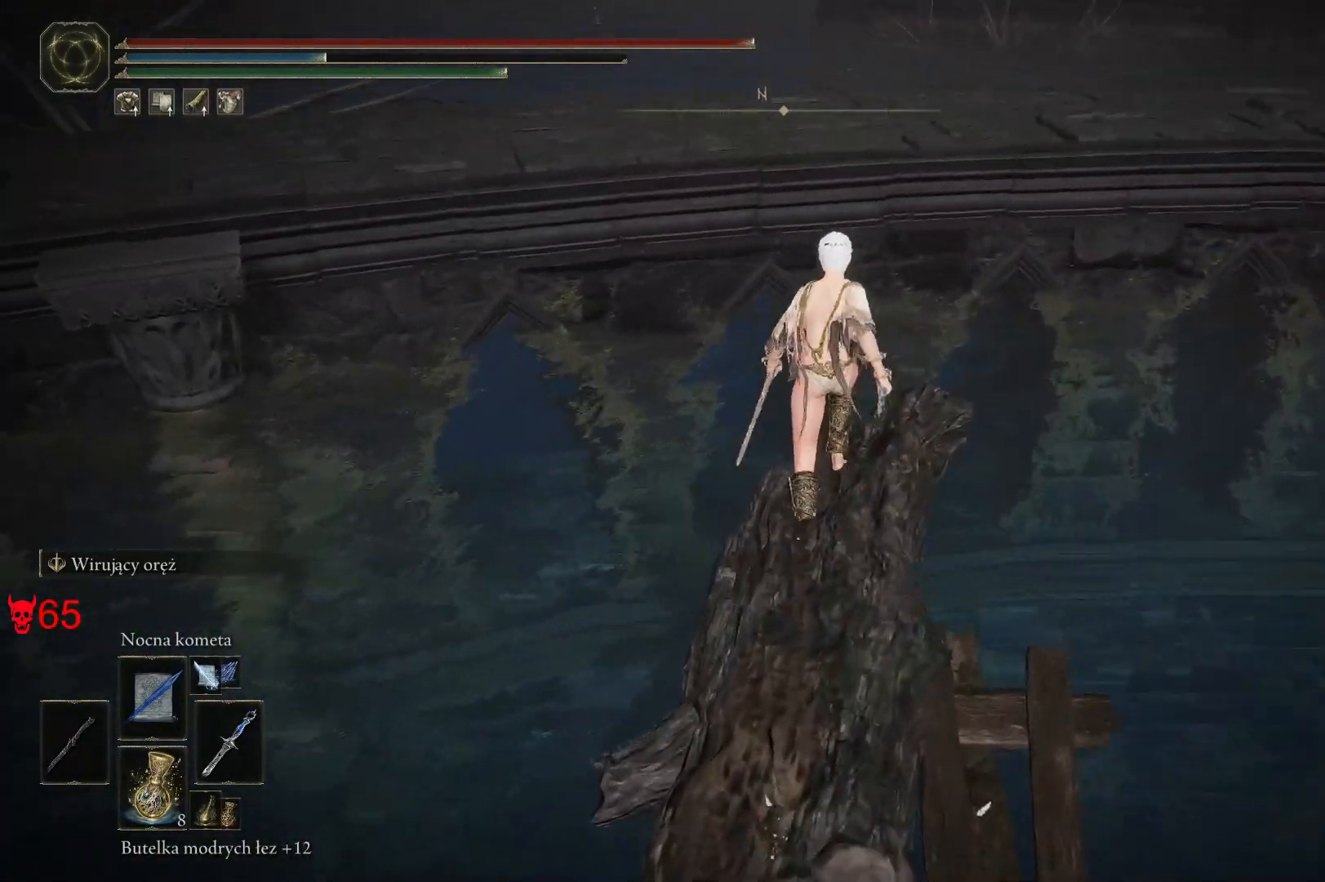
{"keys": ["space", "w"], "mouse": [], "events": []}
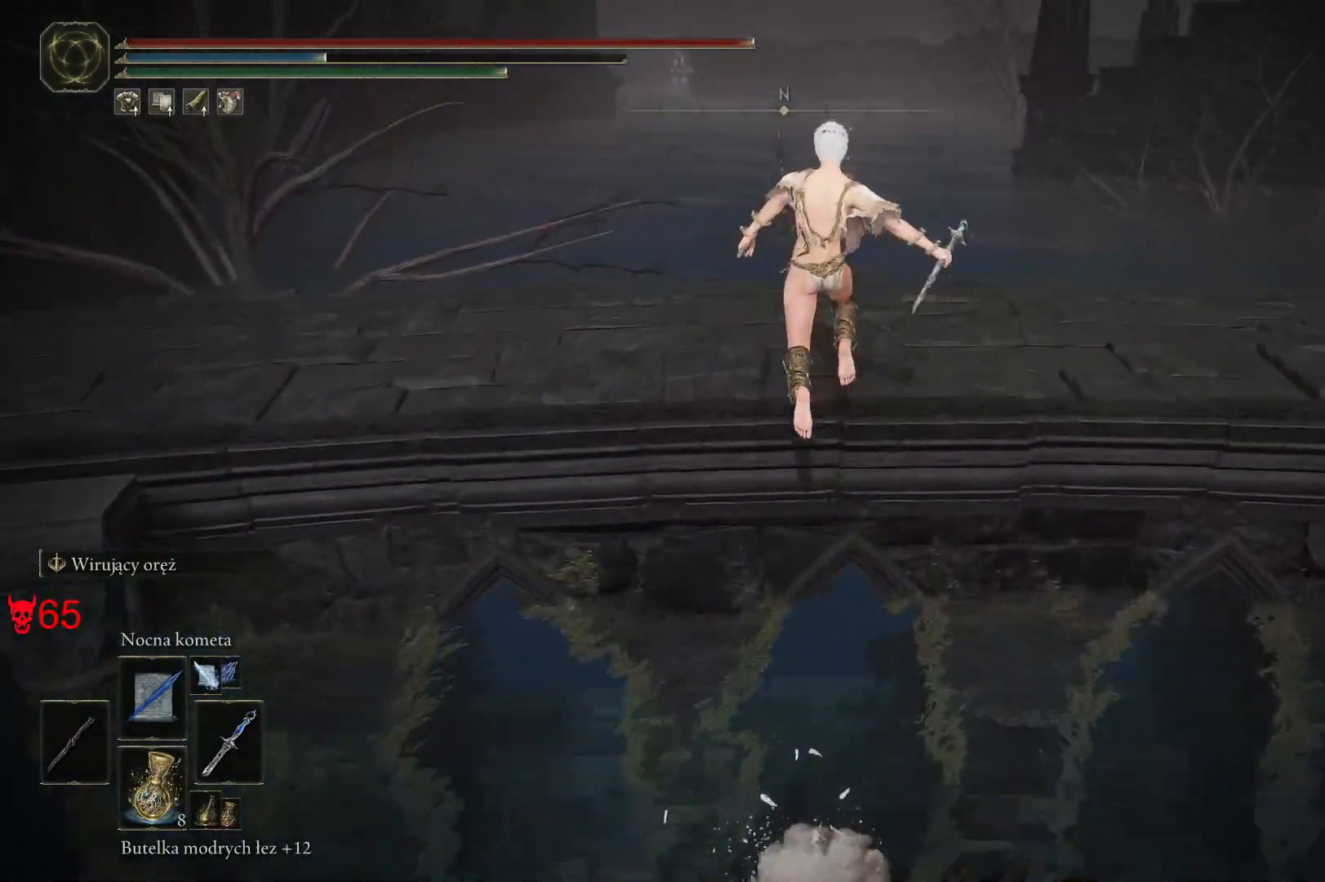
{"keys": [], "mouse": [], "events": [[300, "space", "up"], [300, "w", "up"]]}
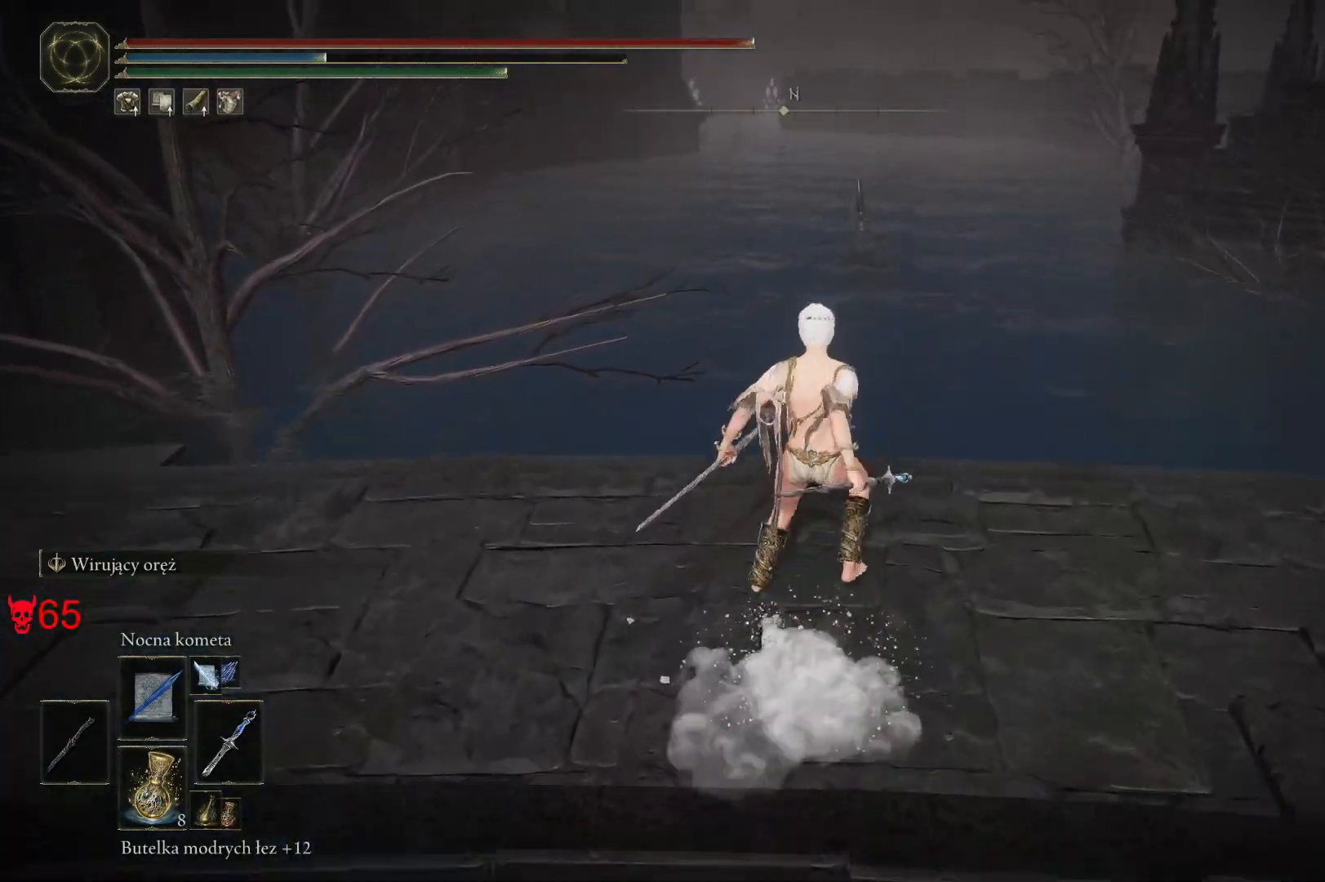
{"keys": [], "mouse": [], "events": []}
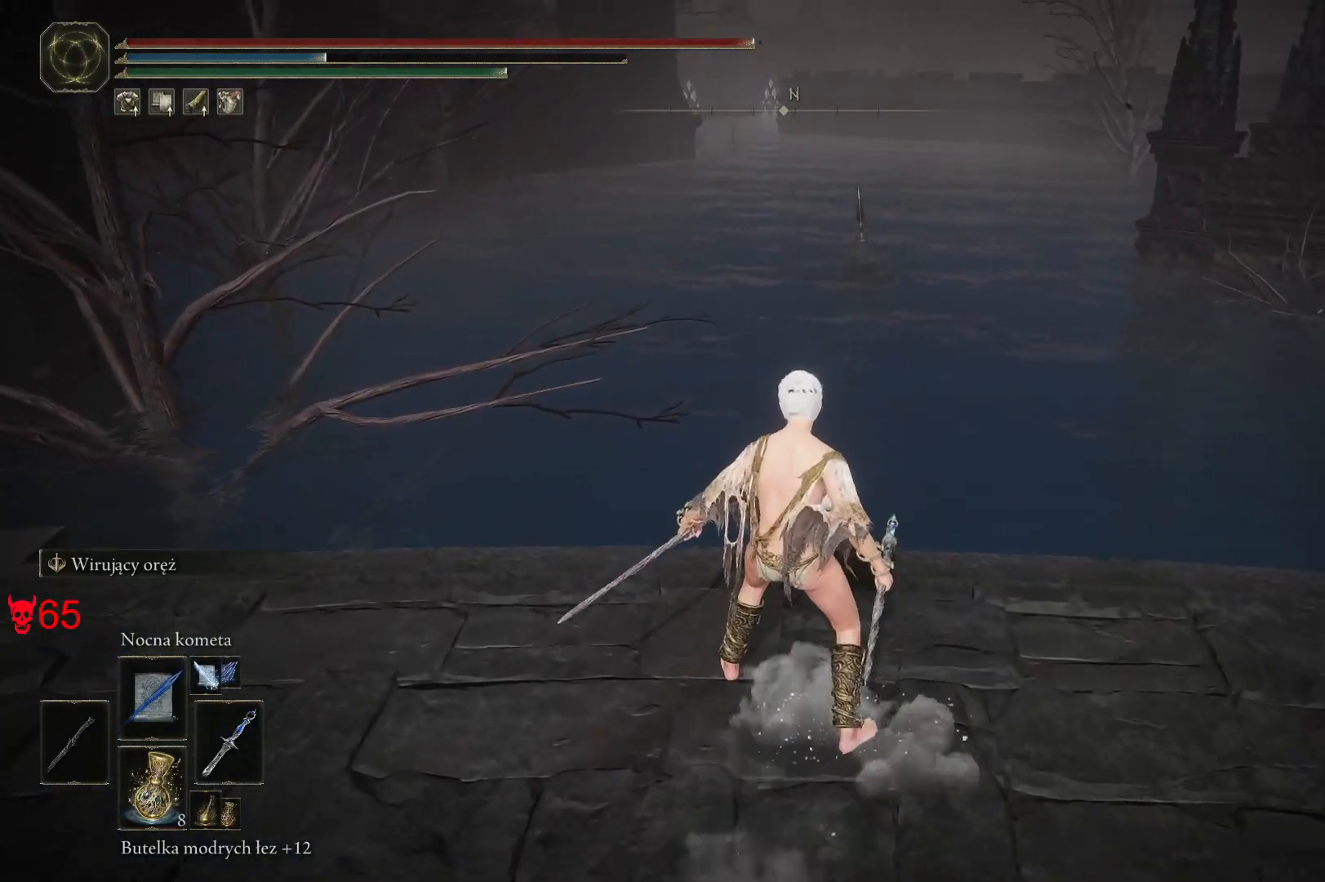
{"keys": ["w"], "mouse": [], "events": [[400, "w", "down"]]}
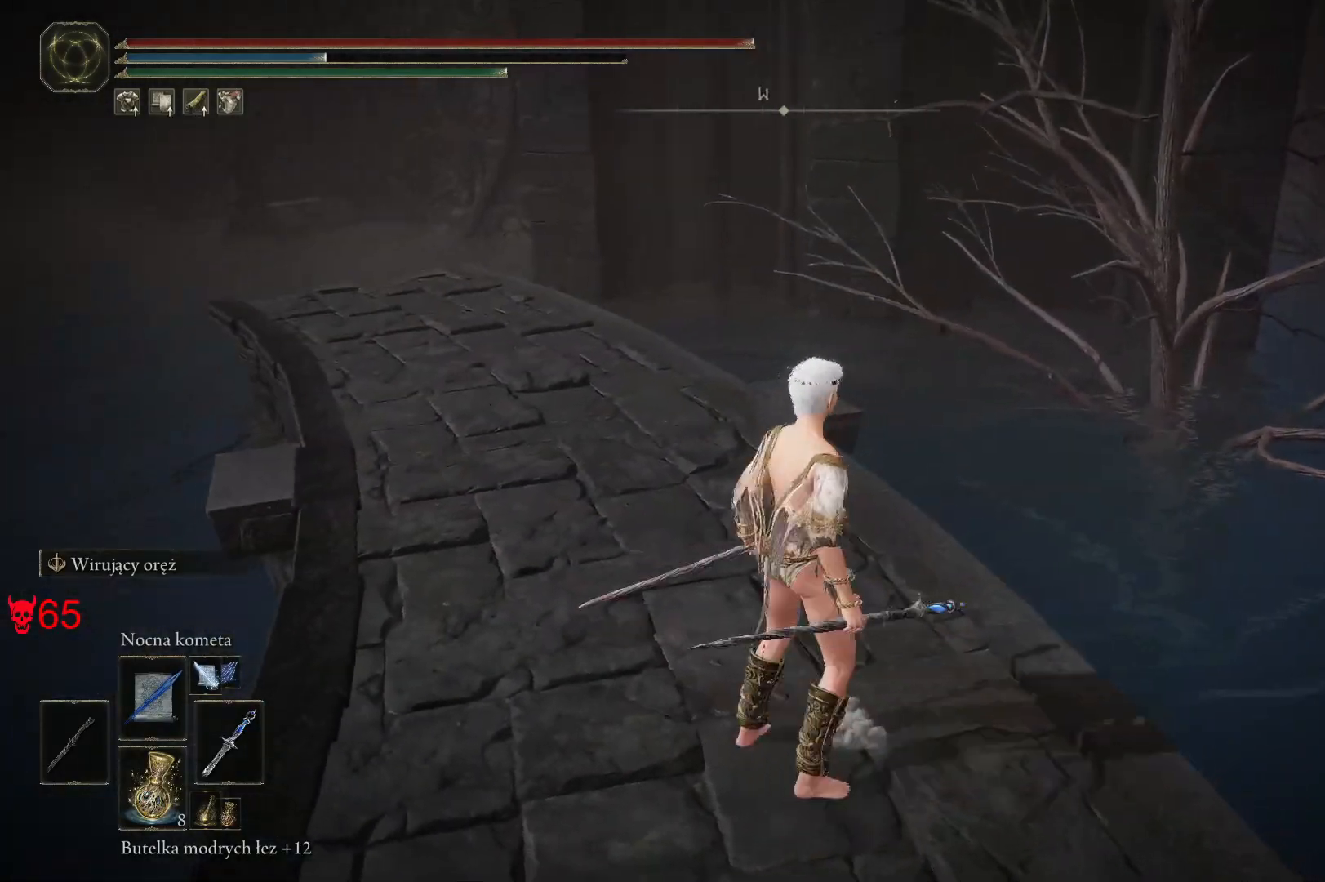
{"keys": ["w"], "mouse": [], "events": []}
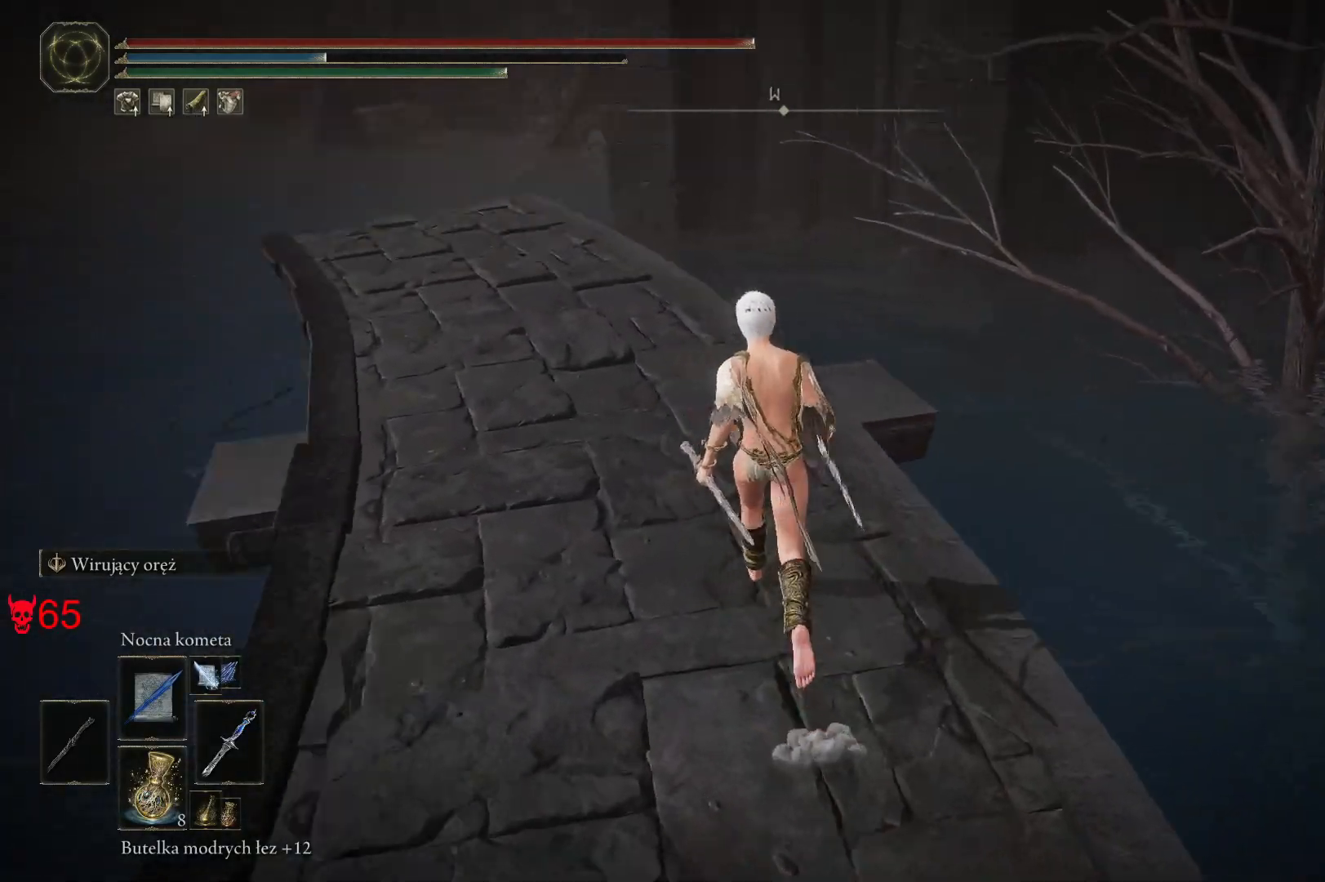
{"keys": ["space", "w"], "mouse": [], "events": [[33, "w", "up"], [83, "d", "down"], [133, "space", "down"], [217, "w", "down"], [450, "d", "up"]]}
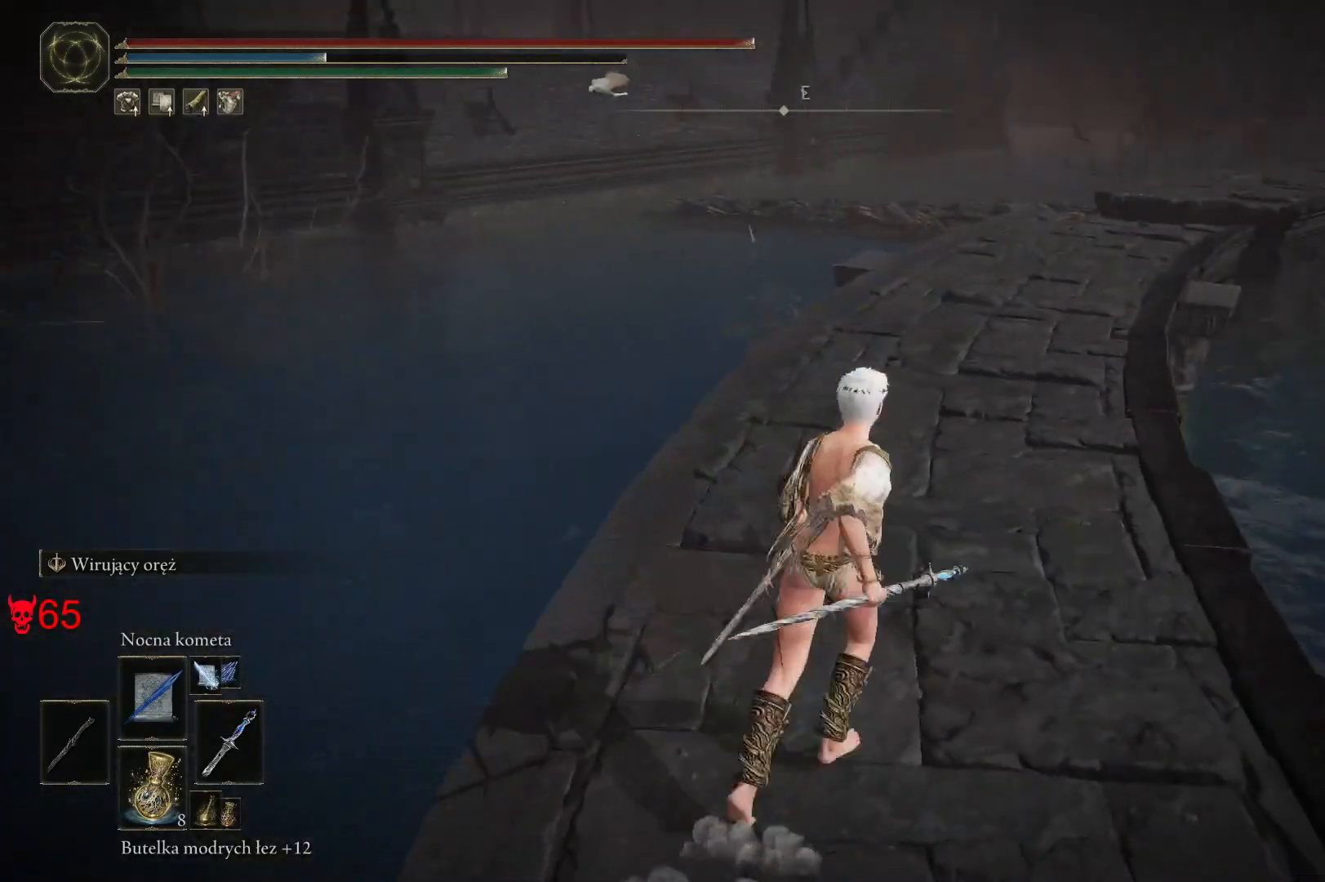
{"keys": ["space", "w"], "mouse": [], "events": []}
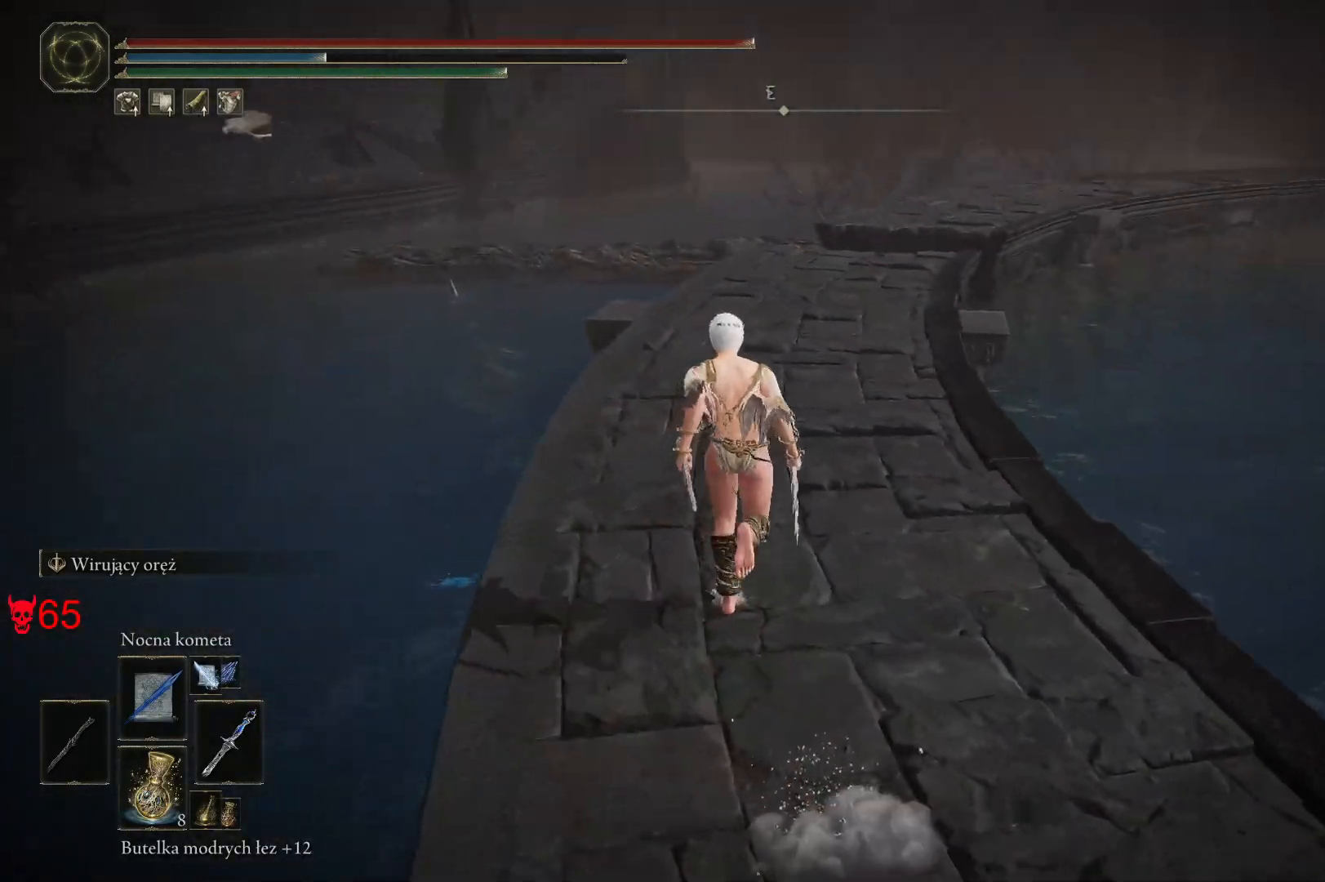
{"keys": ["space", "w"], "mouse": [], "events": []}
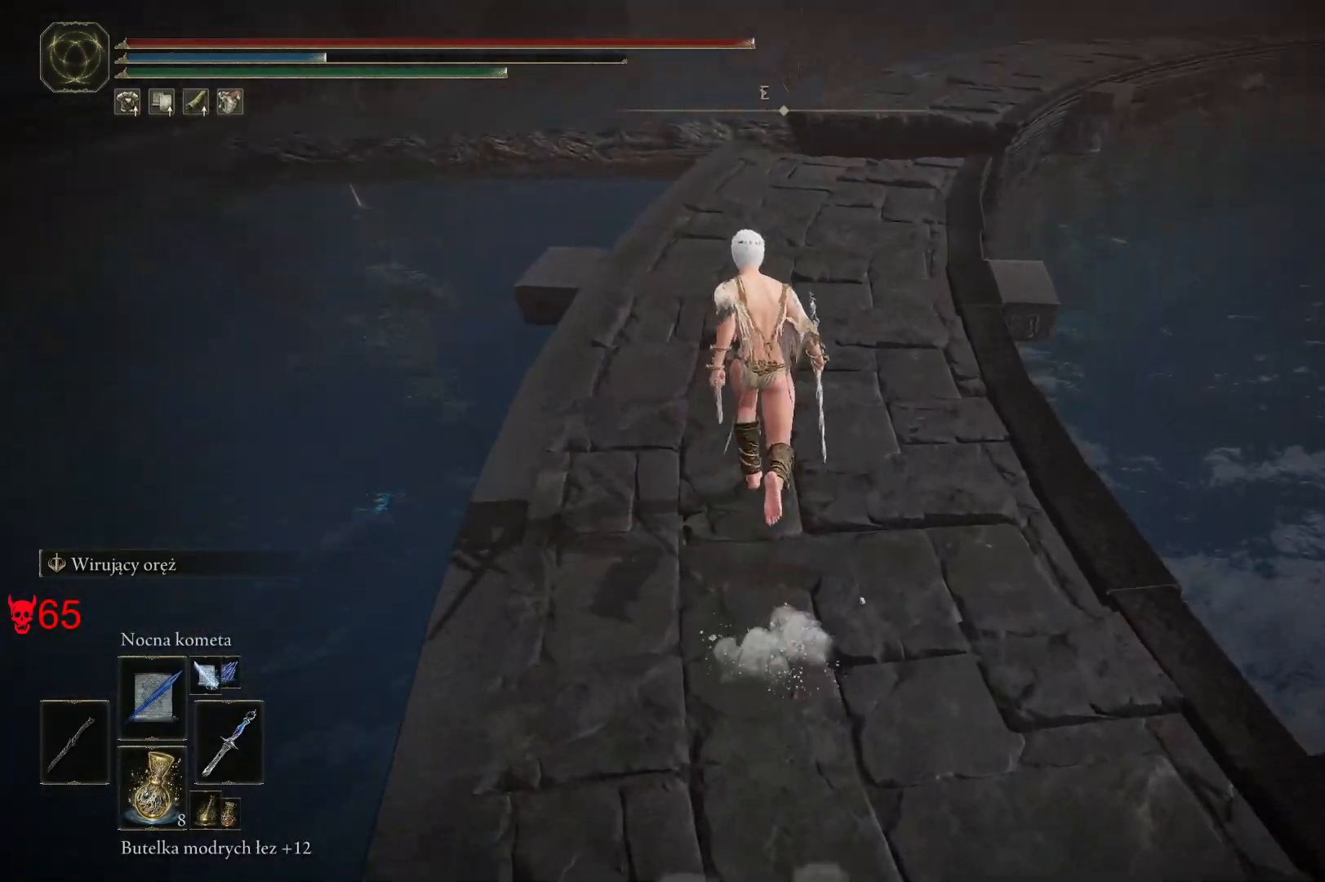
{"keys": ["space", "w"], "mouse": [], "events": []}
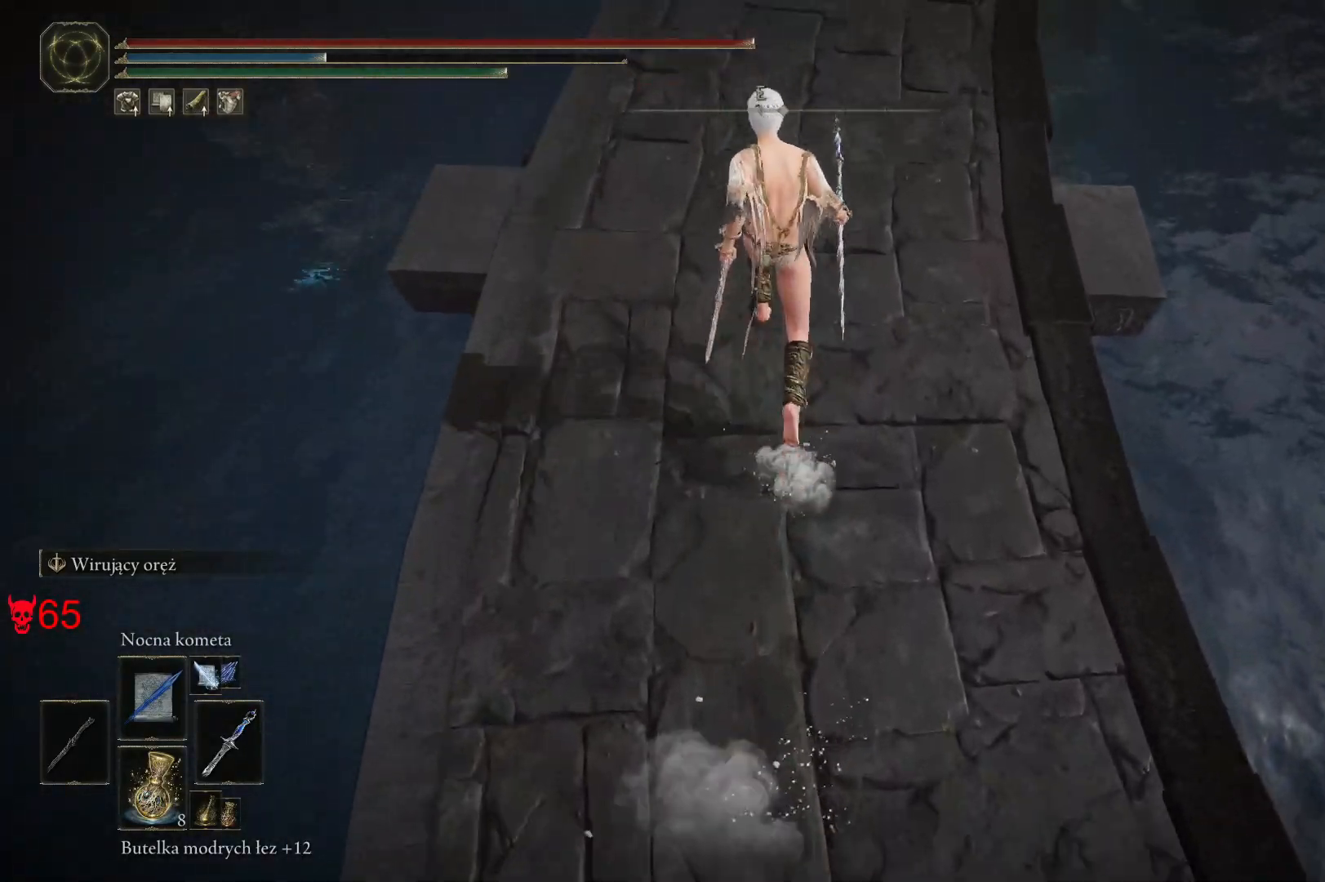
{"keys": ["space", "w"], "mouse": [], "events": []}
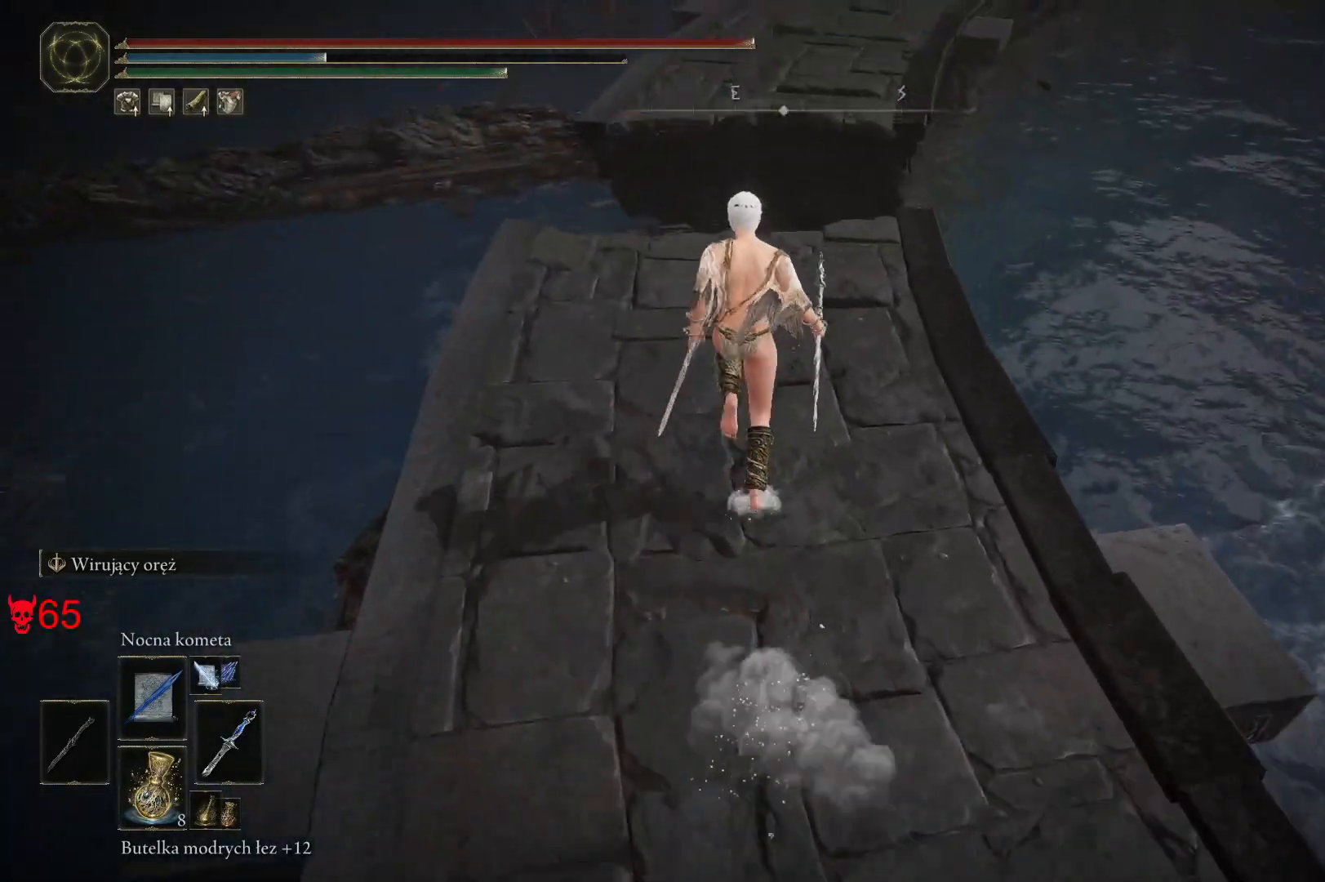
{"keys": ["space", "w"], "mouse": [], "events": []}
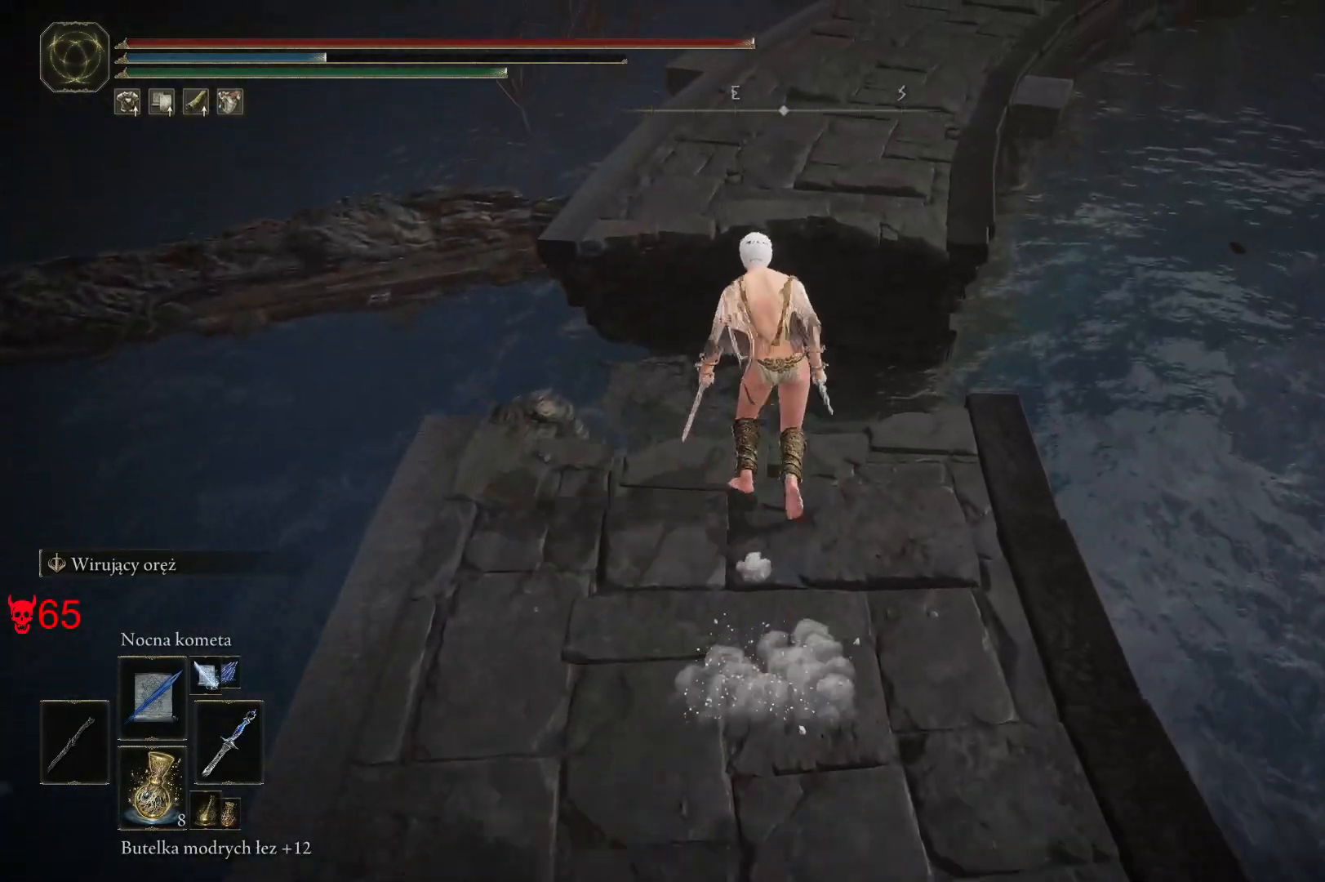
{"keys": ["w"], "mouse": [], "events": [[500, "space", "up"]]}
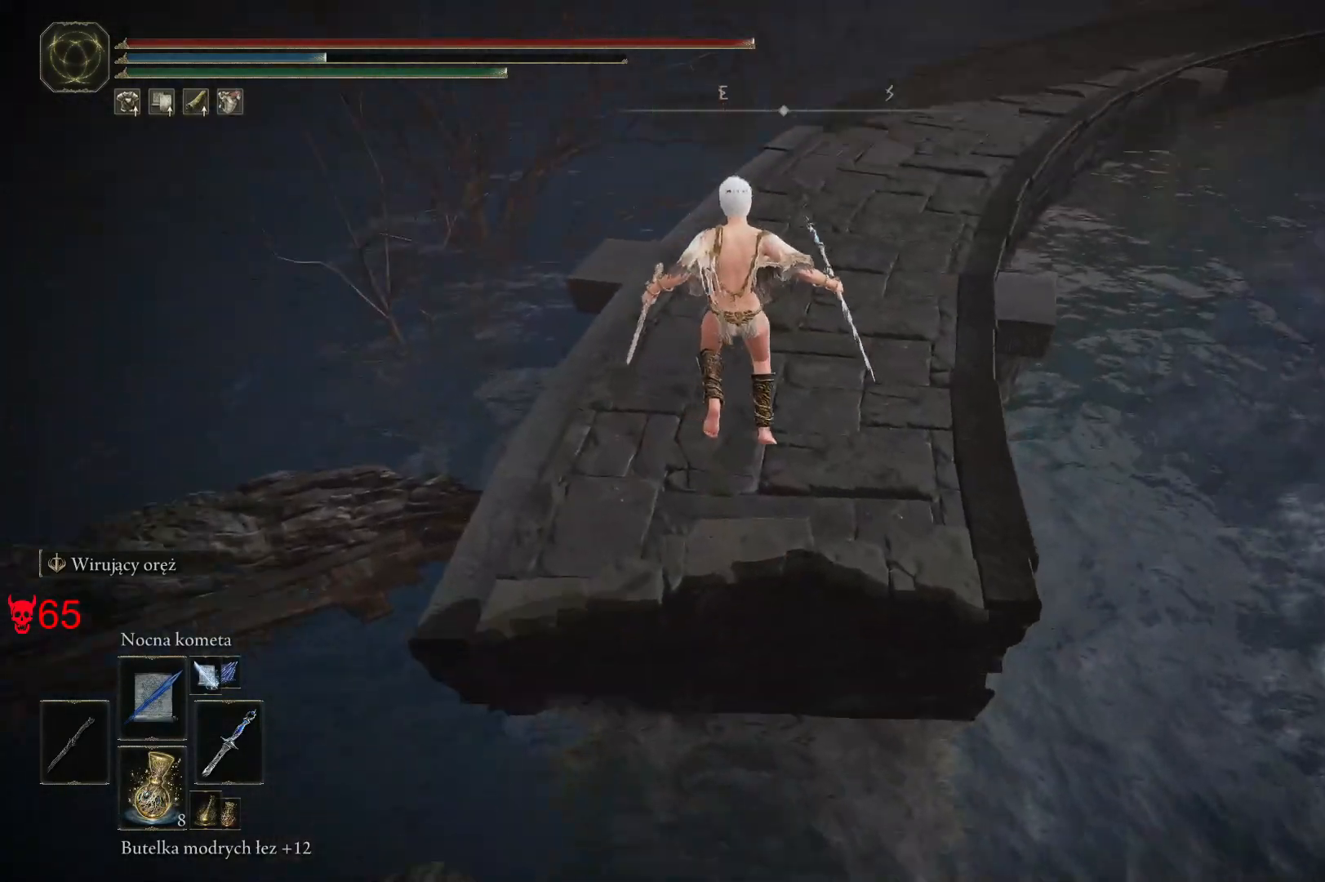
{"keys": ["d"], "mouse": [], "events": [[333, "d", "down"], [350, "w", "up"]]}
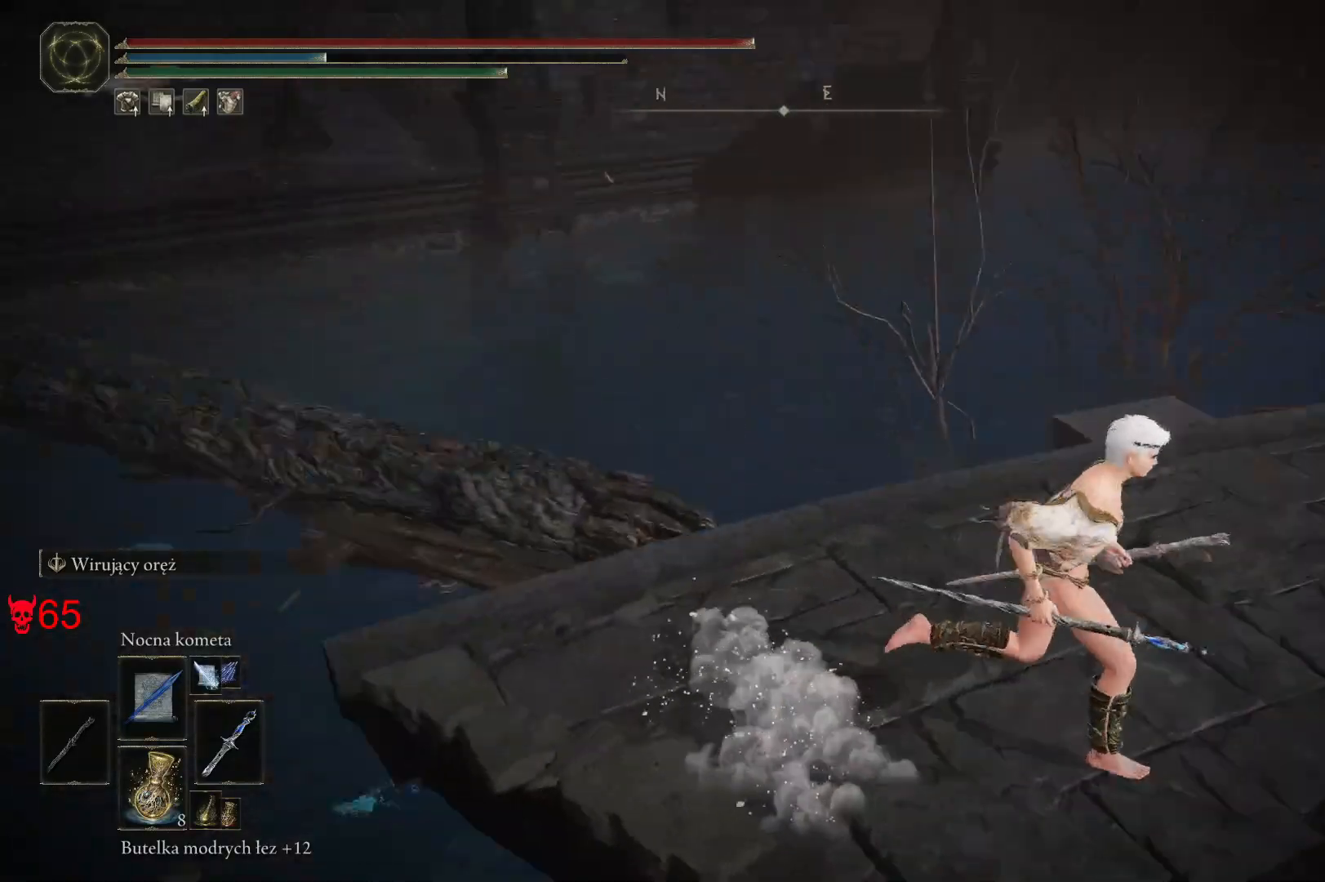
{"keys": ["space", "w"], "mouse": [], "events": [[17, "d", "up"], [333, "w", "down"], [433, "space", "down"]]}
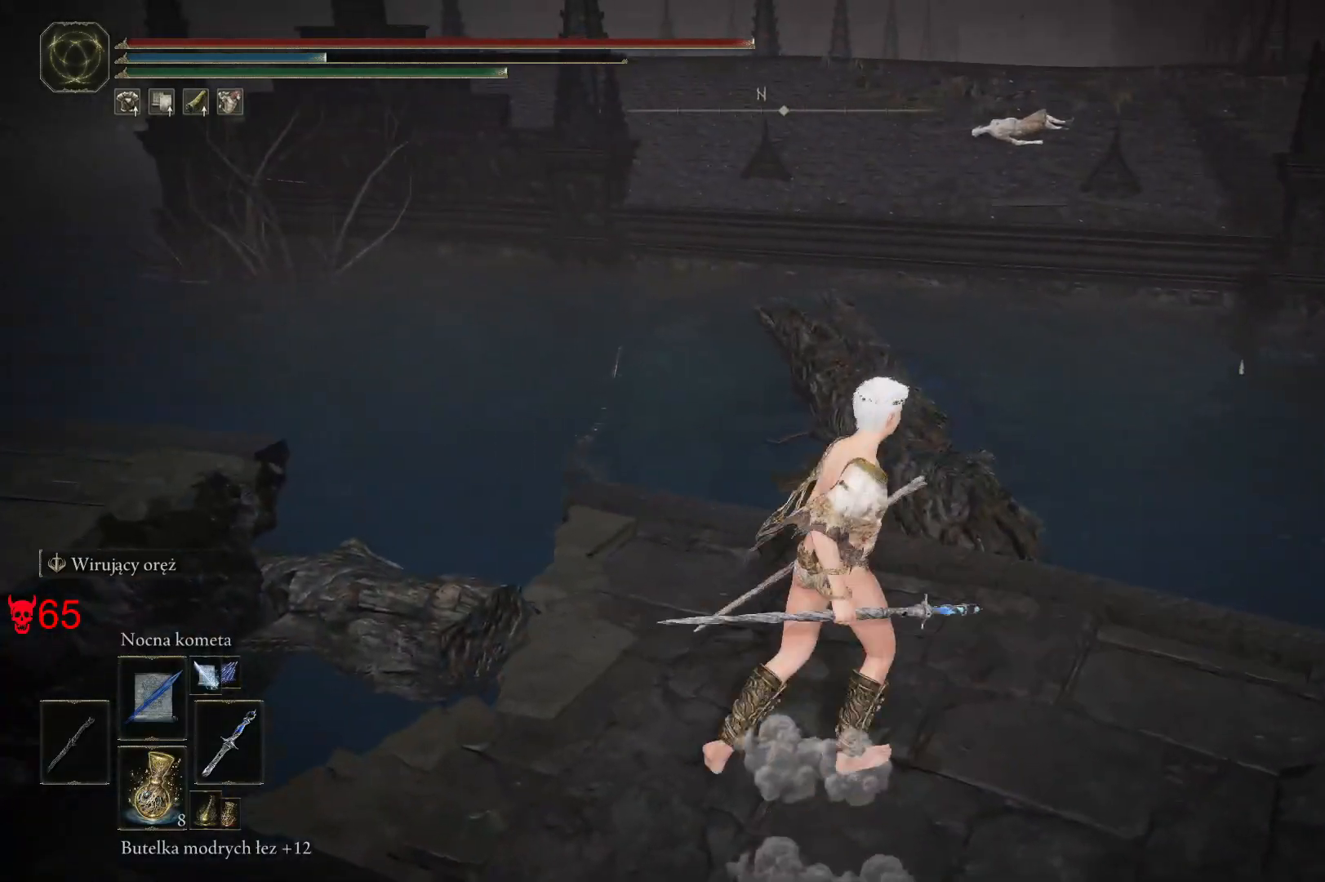
{"keys": ["space", "w"], "mouse": [], "events": []}
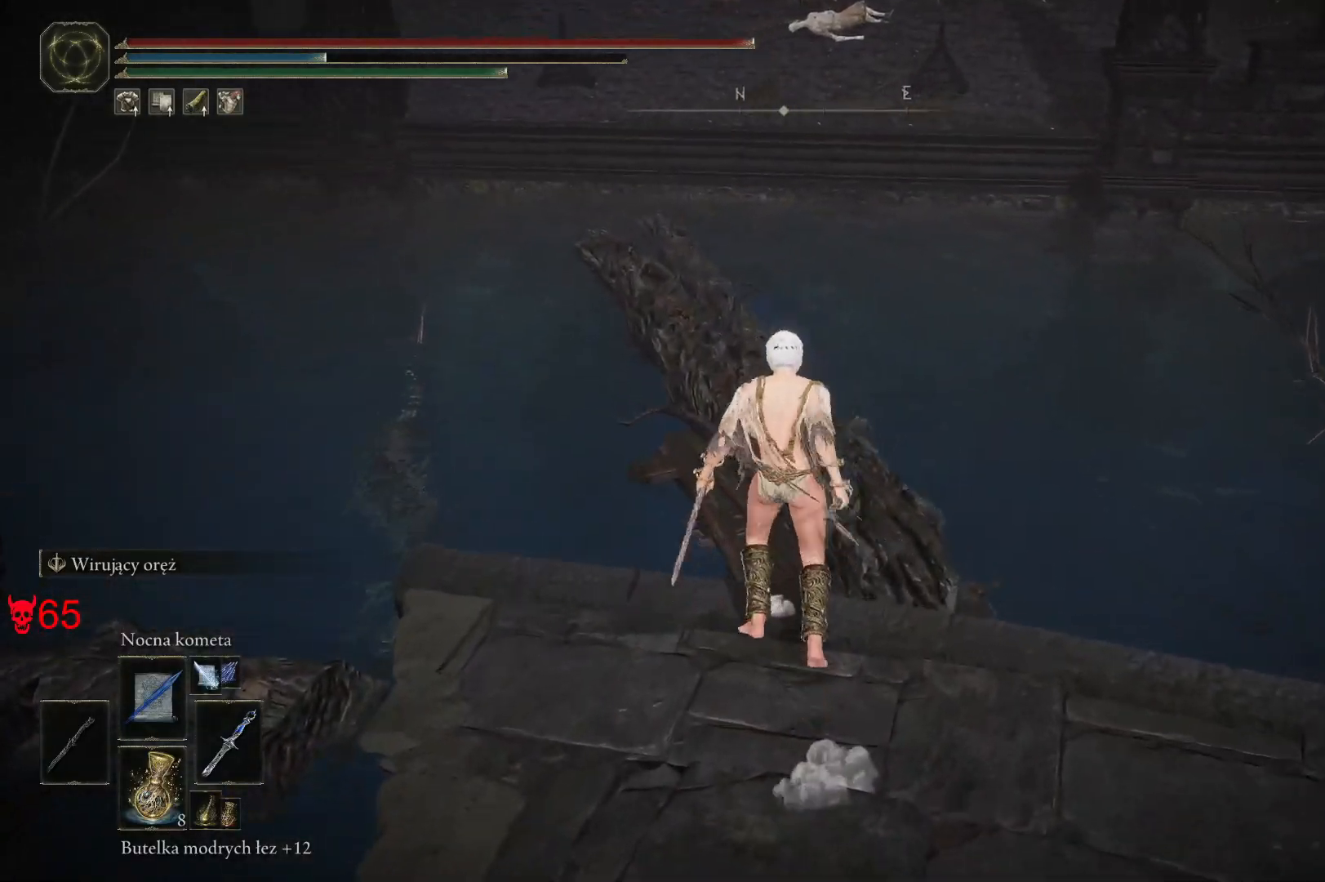
{"keys": ["space", "w"], "mouse": [], "events": []}
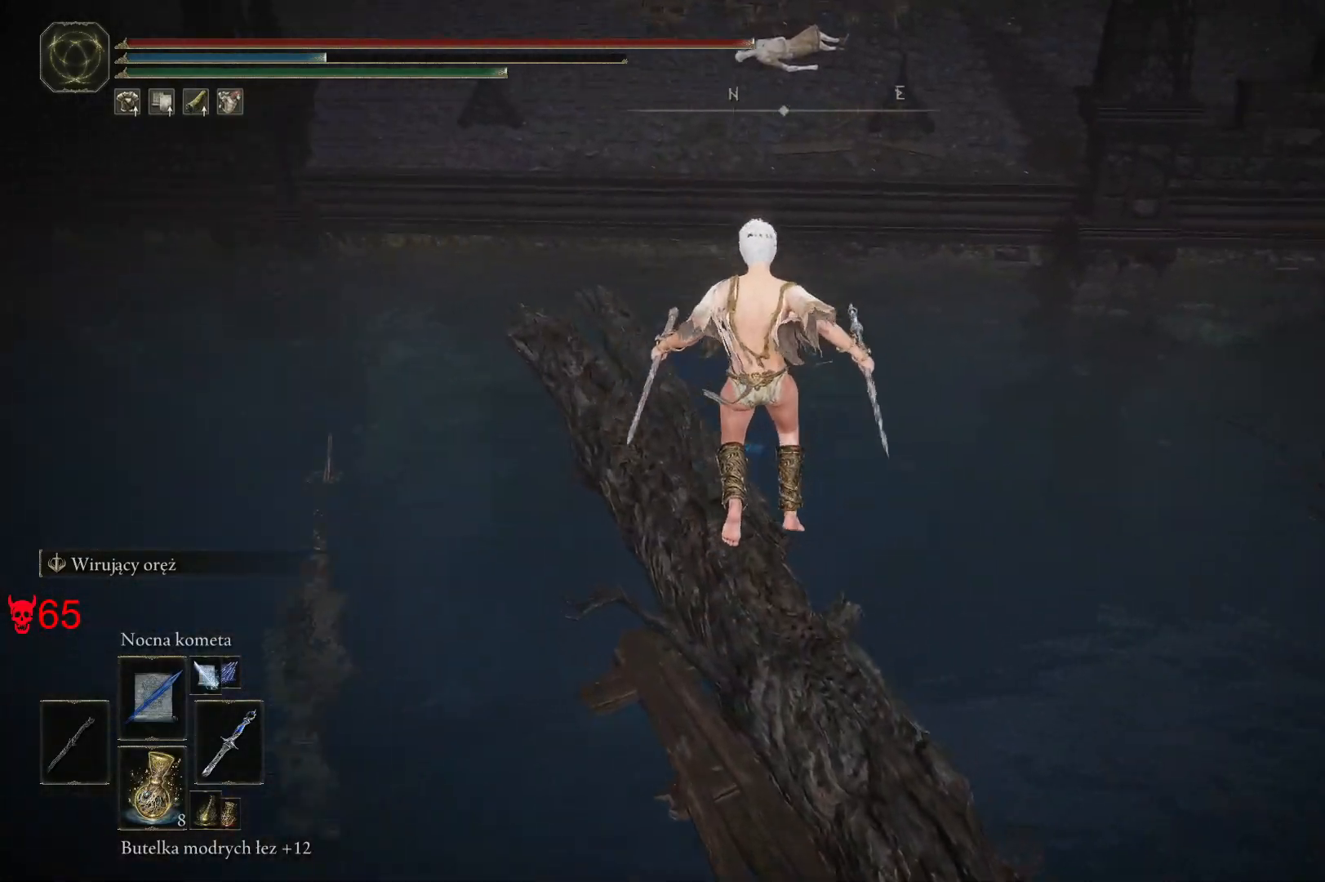
{"keys": ["space", "w"], "mouse": [], "events": []}
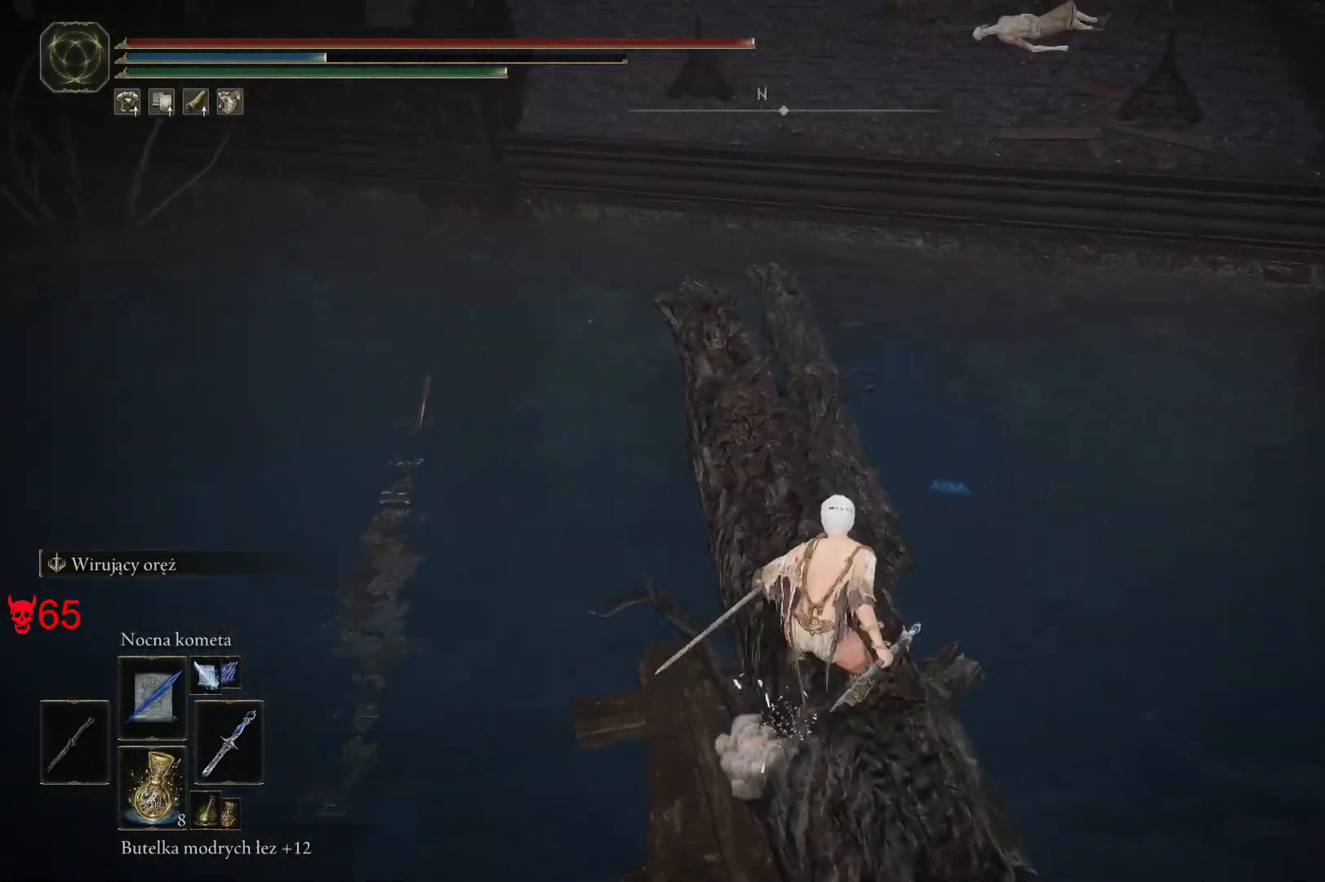
{"keys": ["space", "w"], "mouse": [], "events": []}
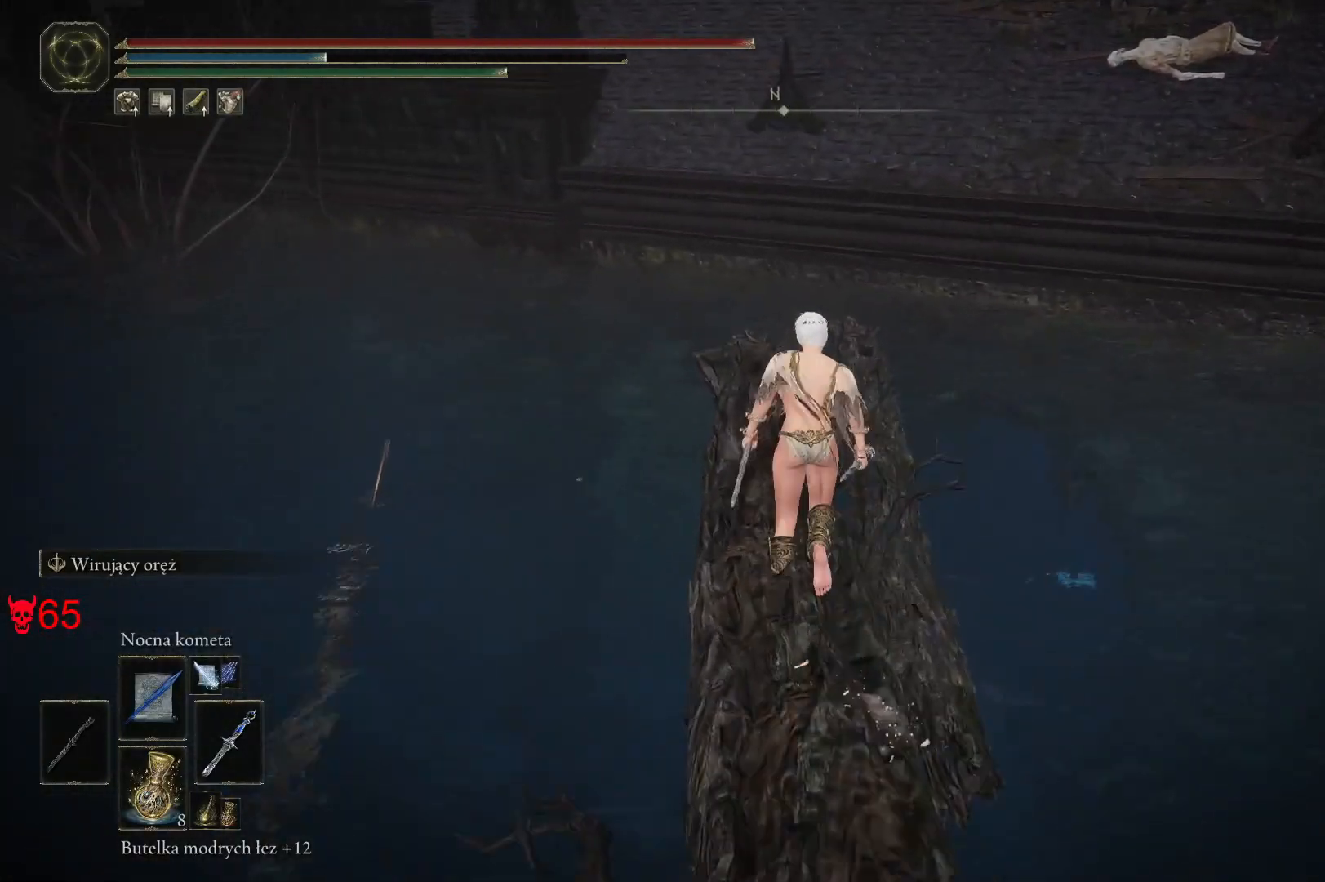
{"keys": ["space", "w"], "mouse": [], "events": []}
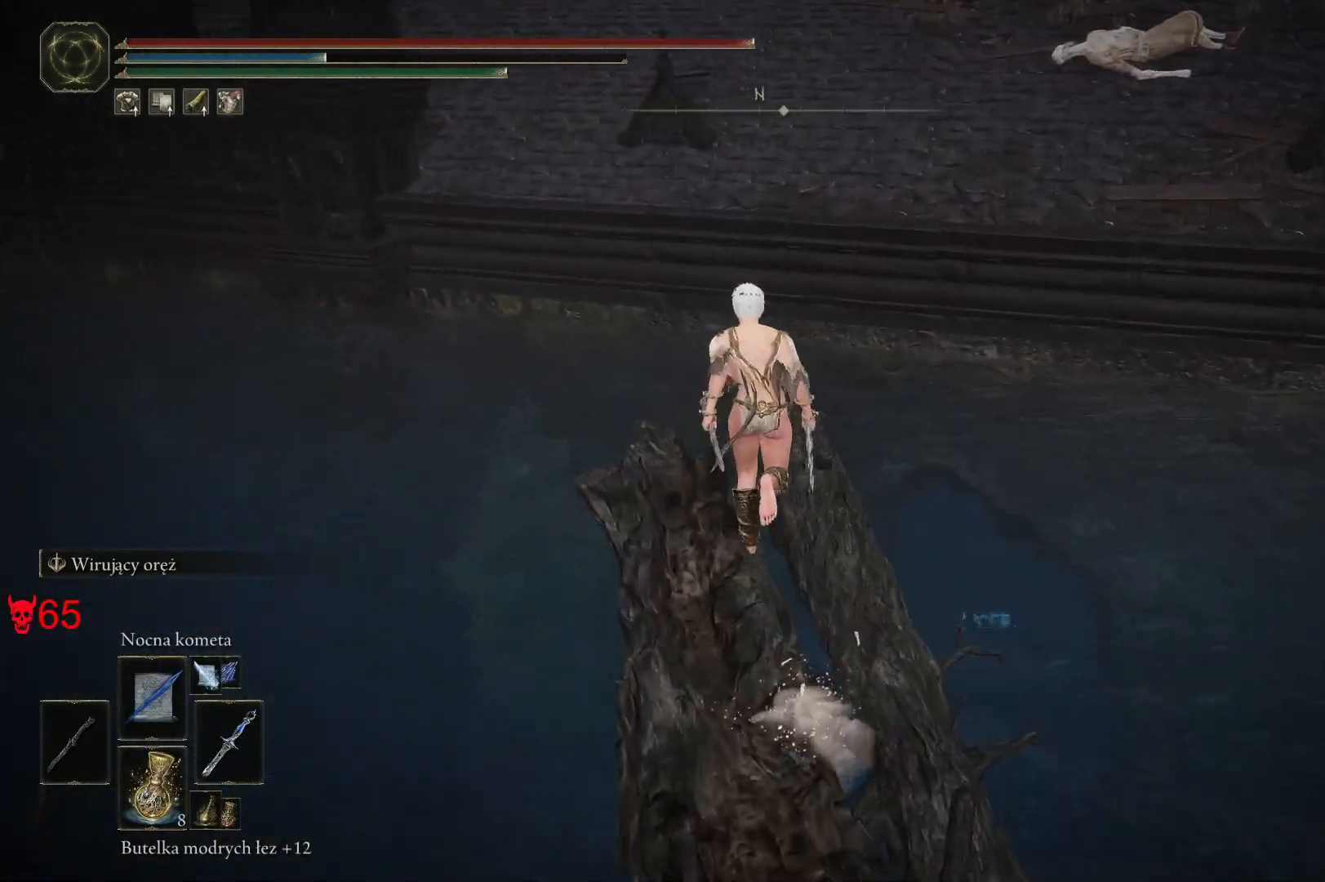
{"keys": ["space", "w"], "mouse": [], "events": []}
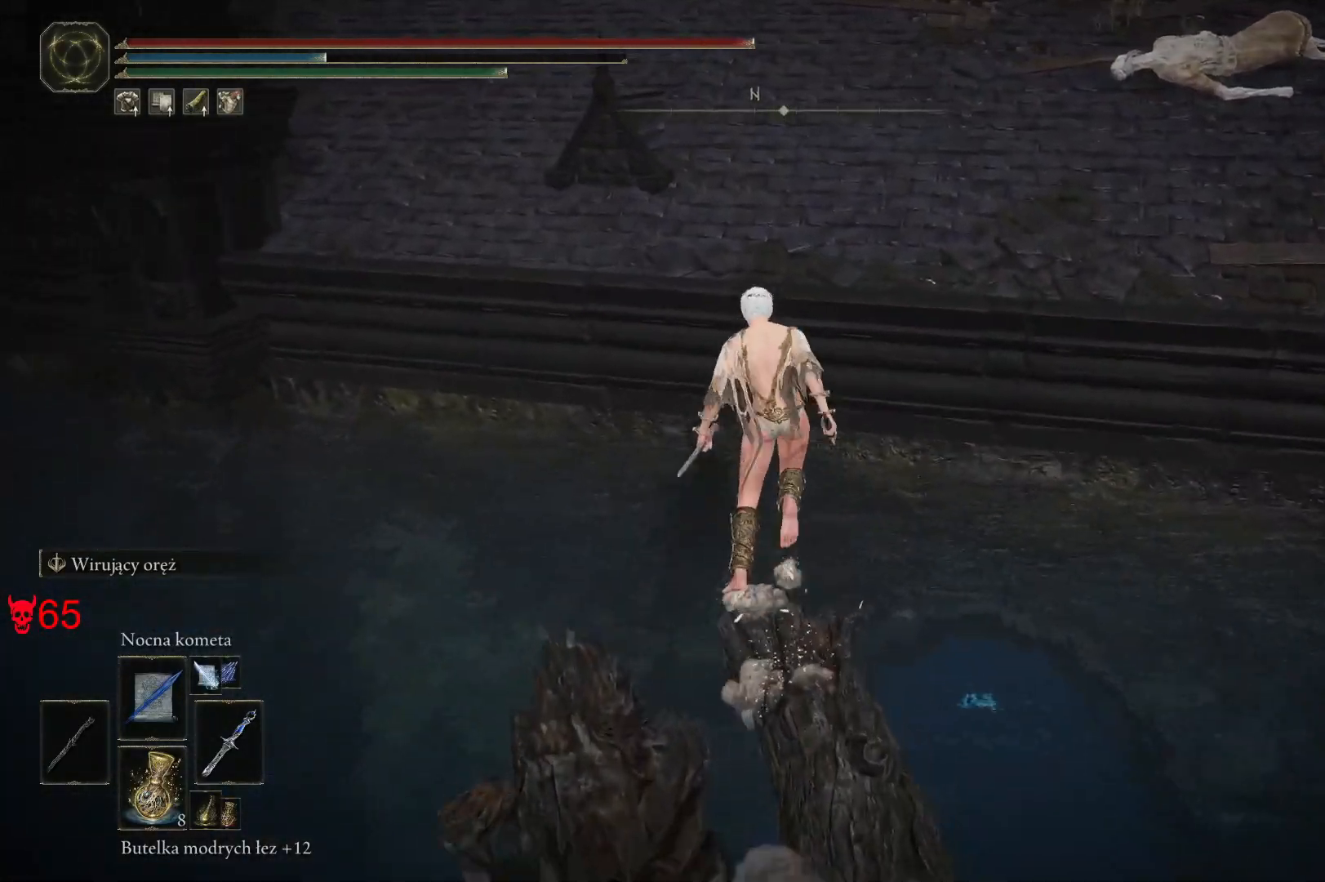
{"keys": ["space", "w"], "mouse": [], "events": []}
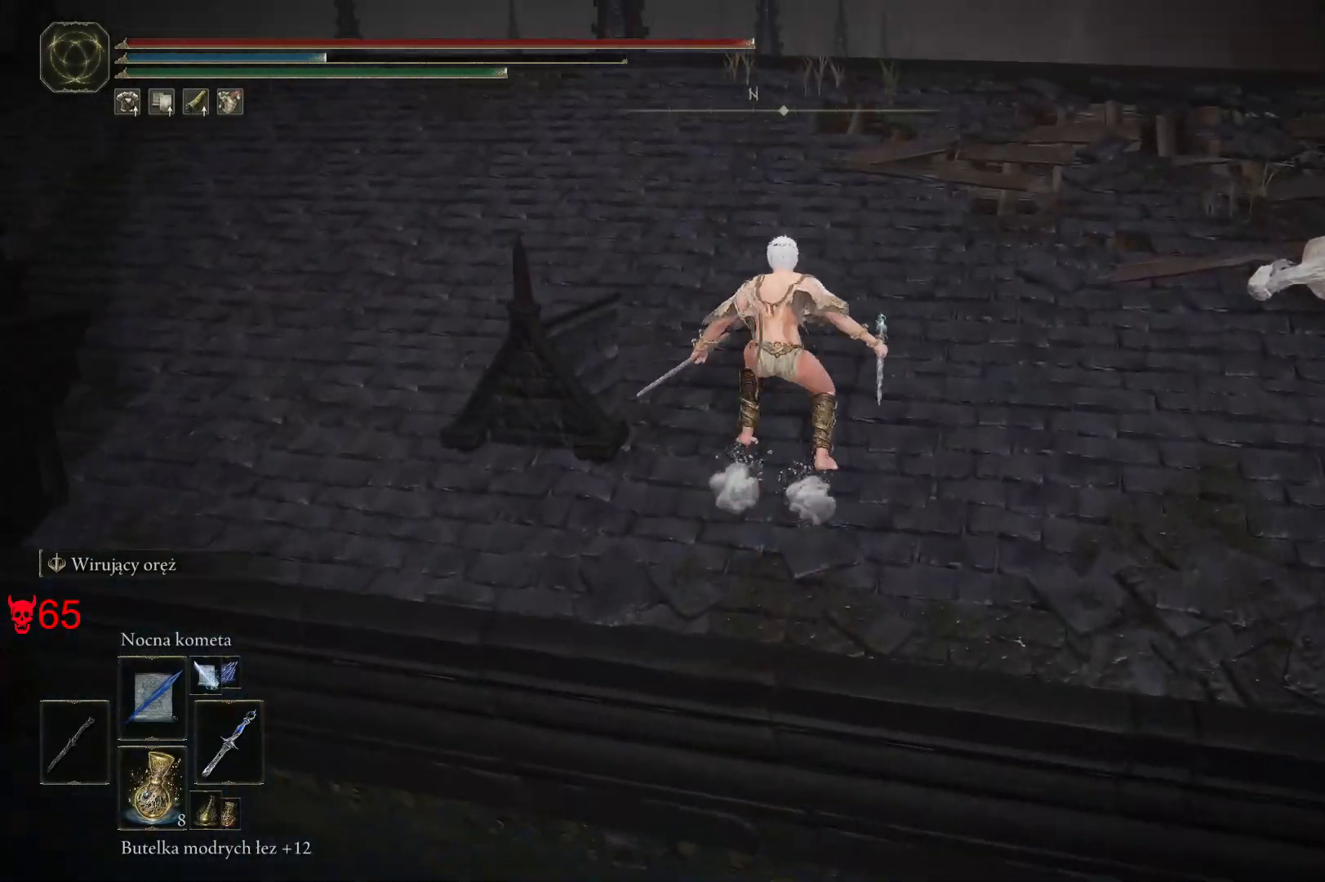
{"keys": ["space", "w"], "mouse": [], "events": []}
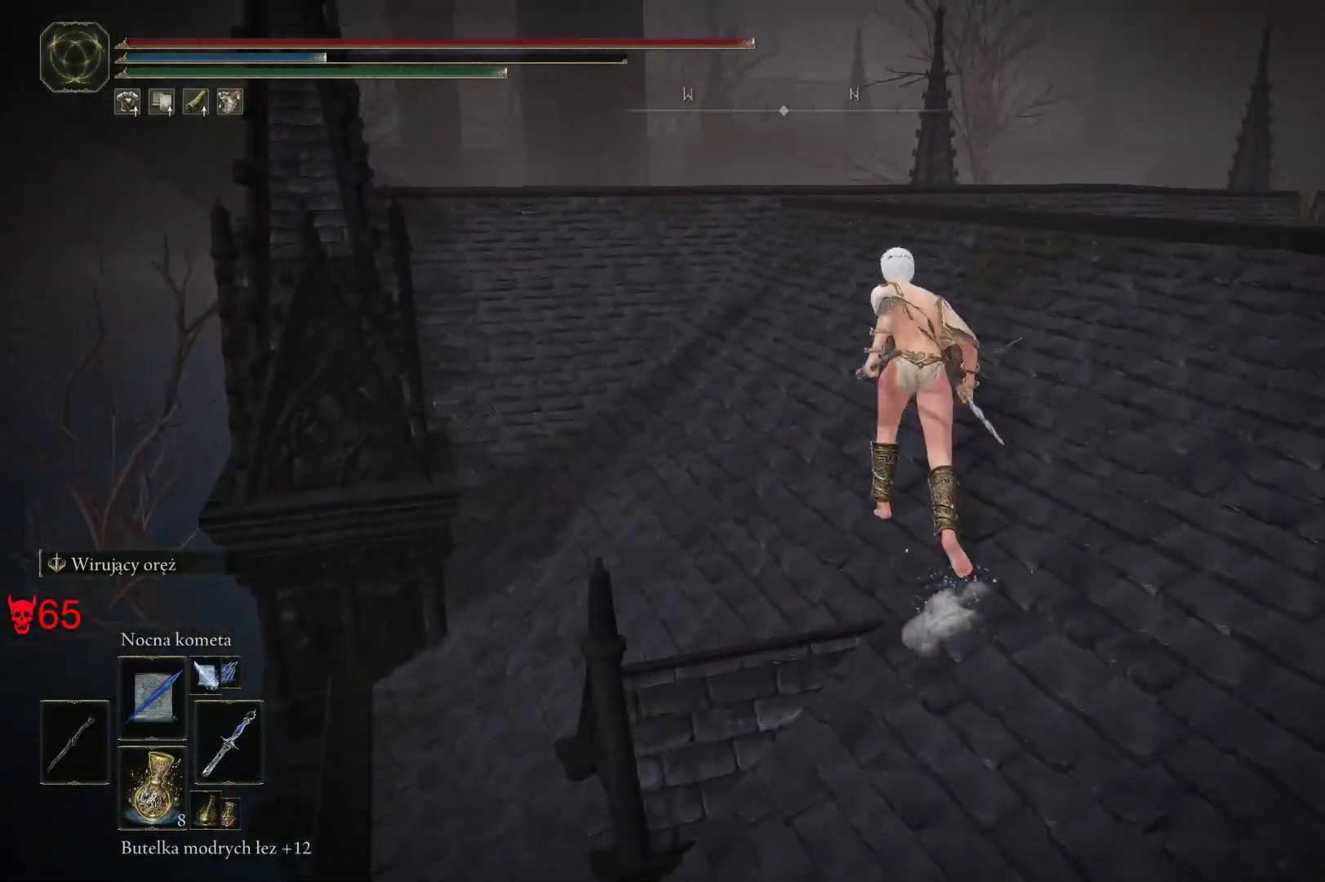
{"keys": ["space", "w"], "mouse": [], "events": []}
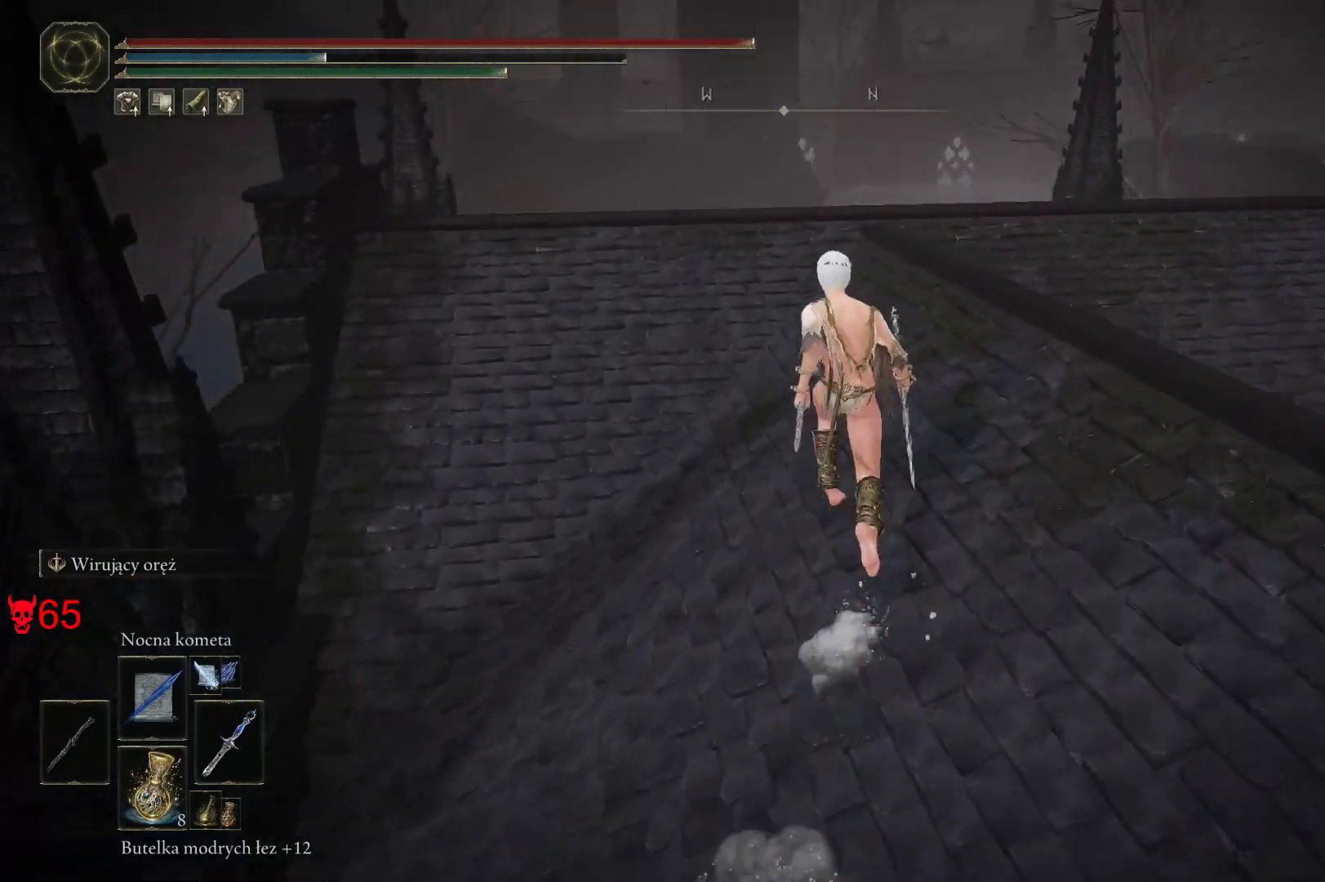
{"keys": ["a", "space", "w"], "mouse": [], "events": [[383, "a", "down"]]}
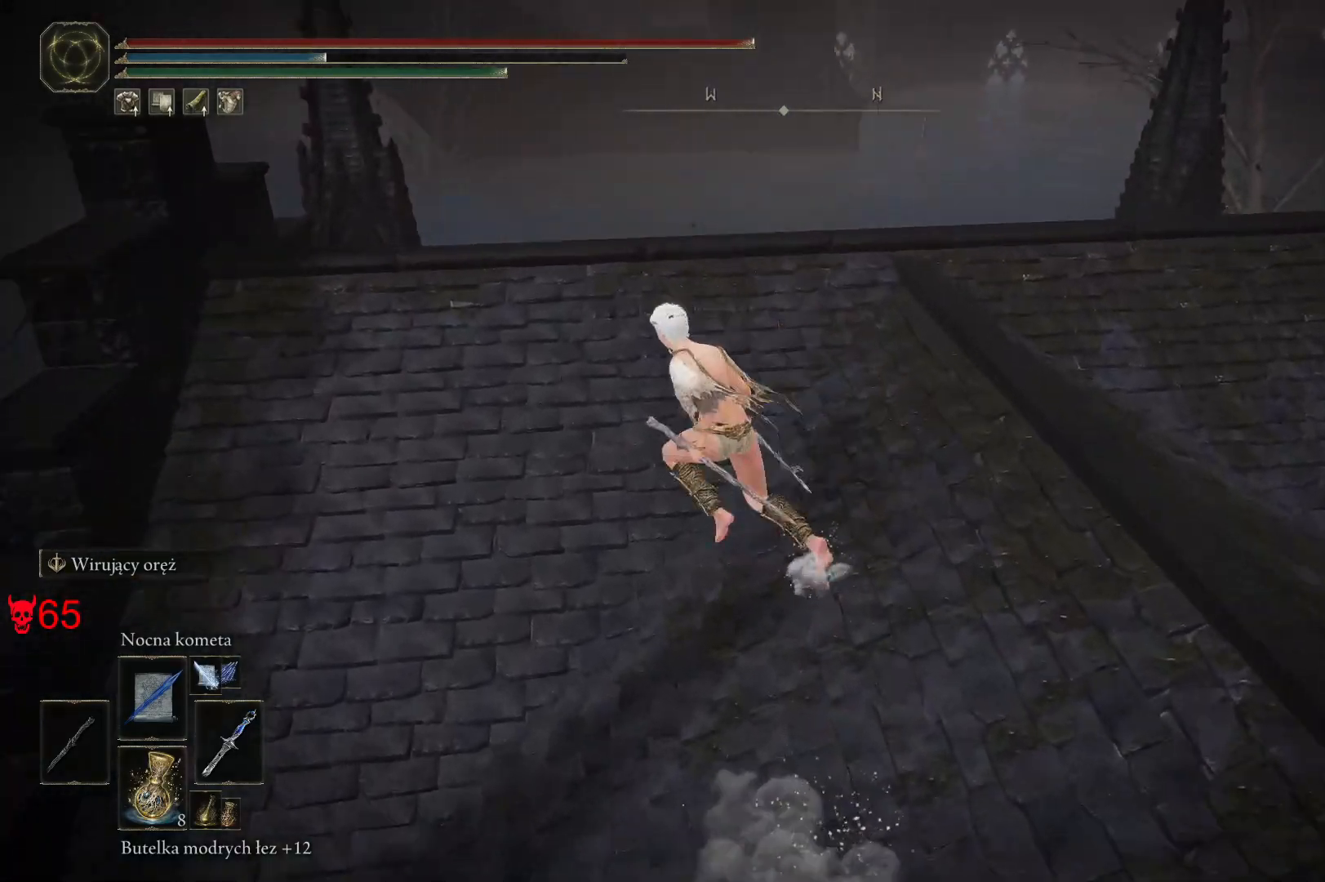
{"keys": ["space", "w"], "mouse": [], "events": [[67, "a", "up"]]}
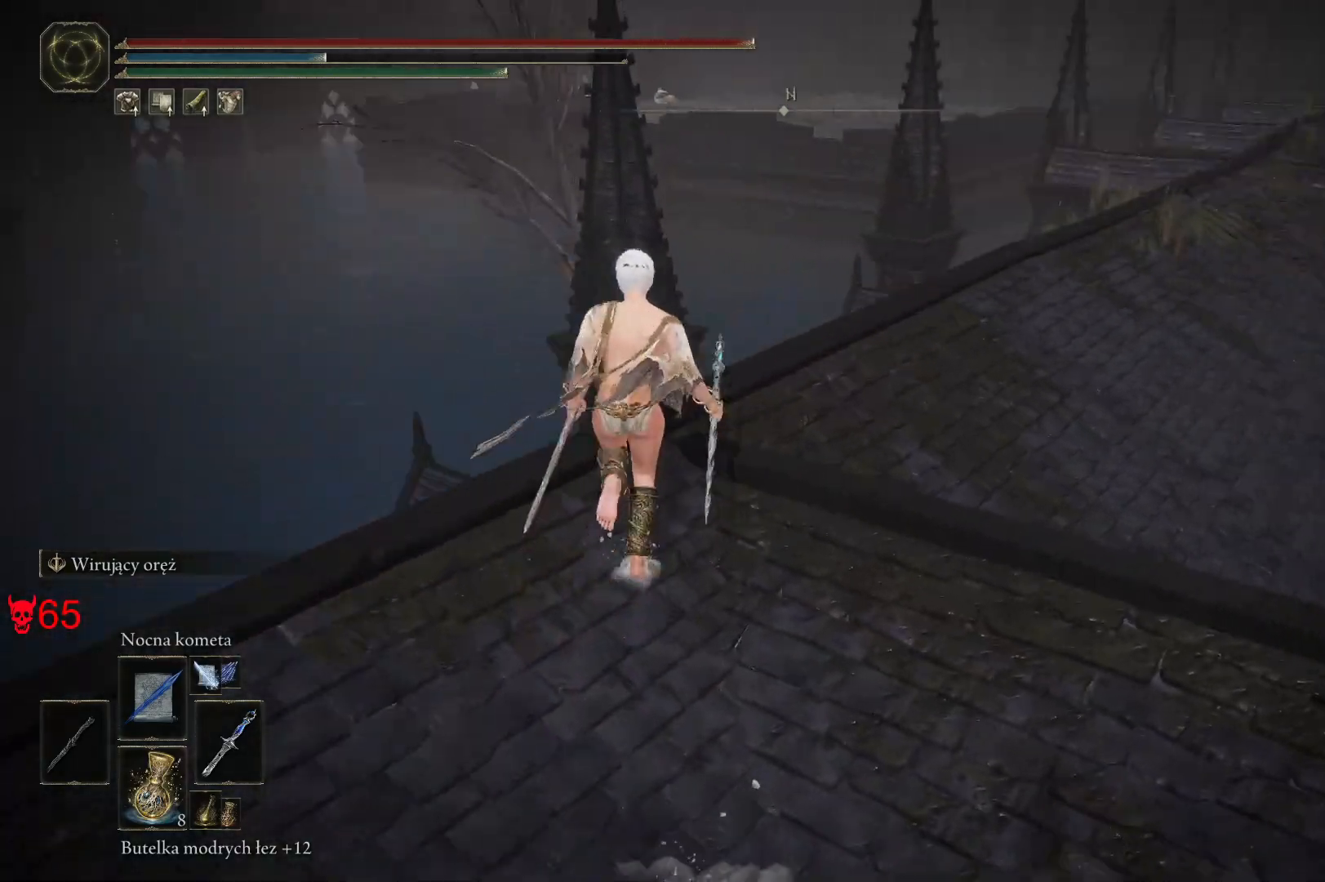
{"keys": ["space", "w"], "mouse": [], "events": []}
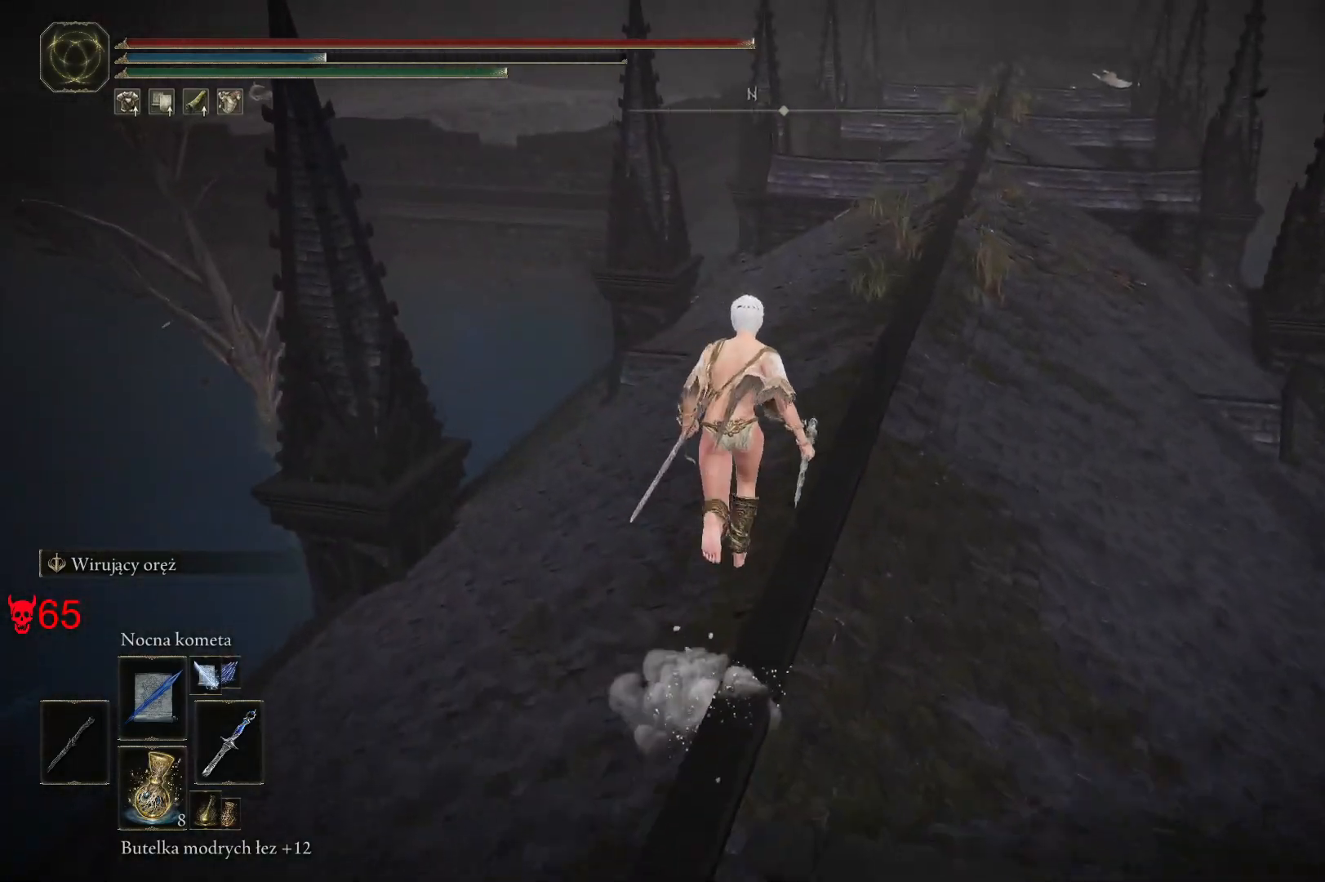
{"keys": ["space", "w"], "mouse": [], "events": []}
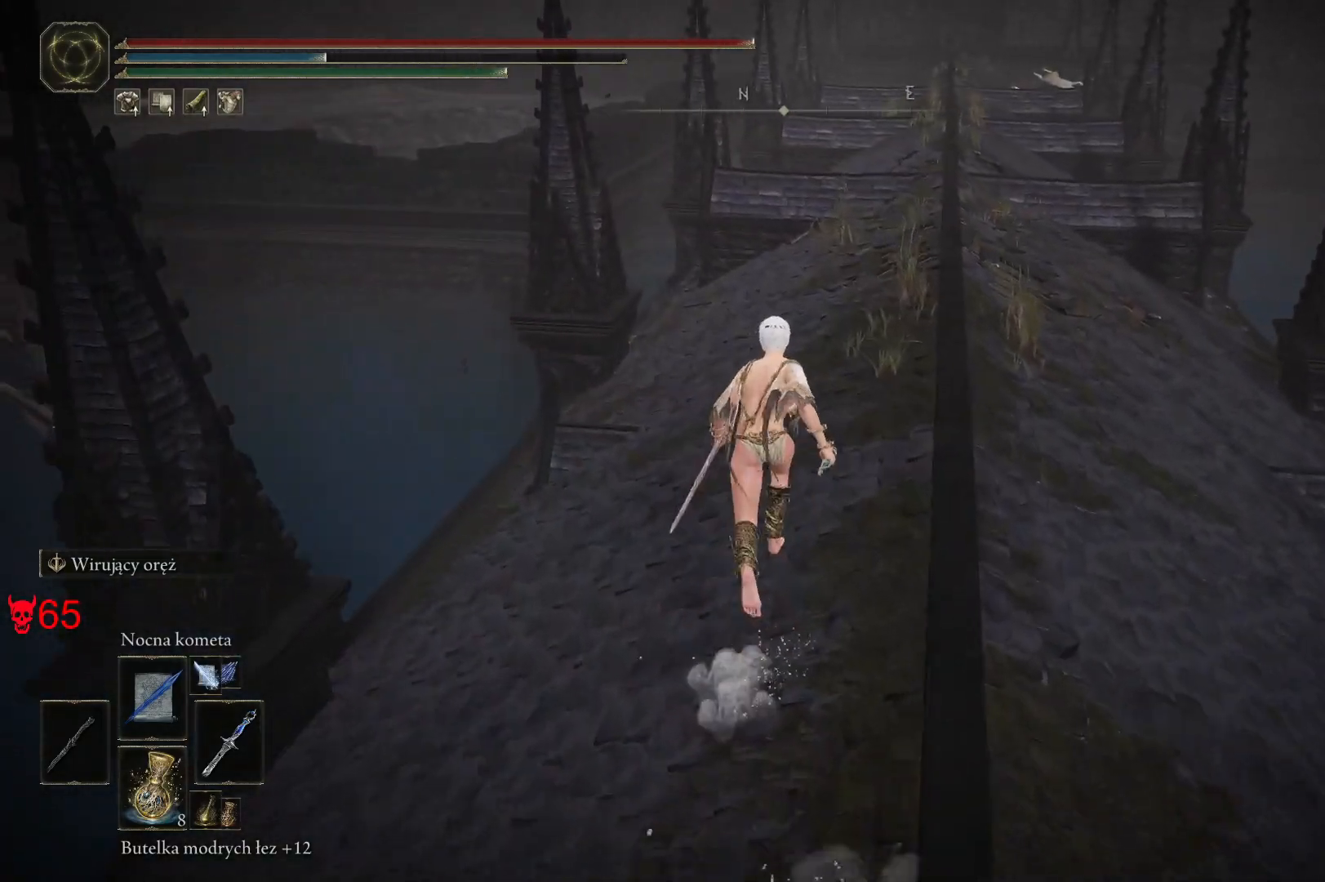
{"keys": ["d", "space", "w"], "mouse": [], "events": [[383, "d", "down"]]}
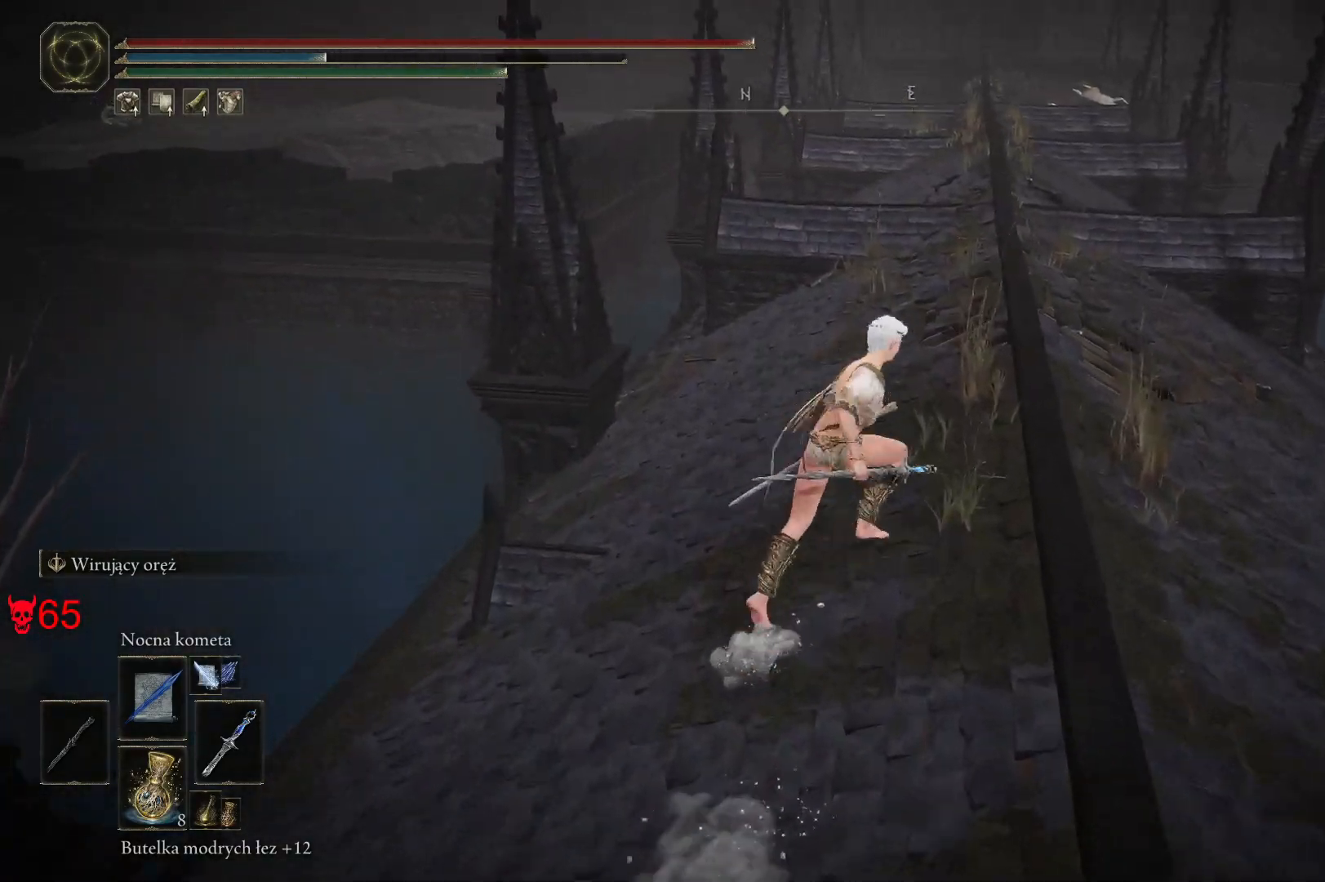
{"keys": ["d", "space", "w"], "mouse": [], "events": []}